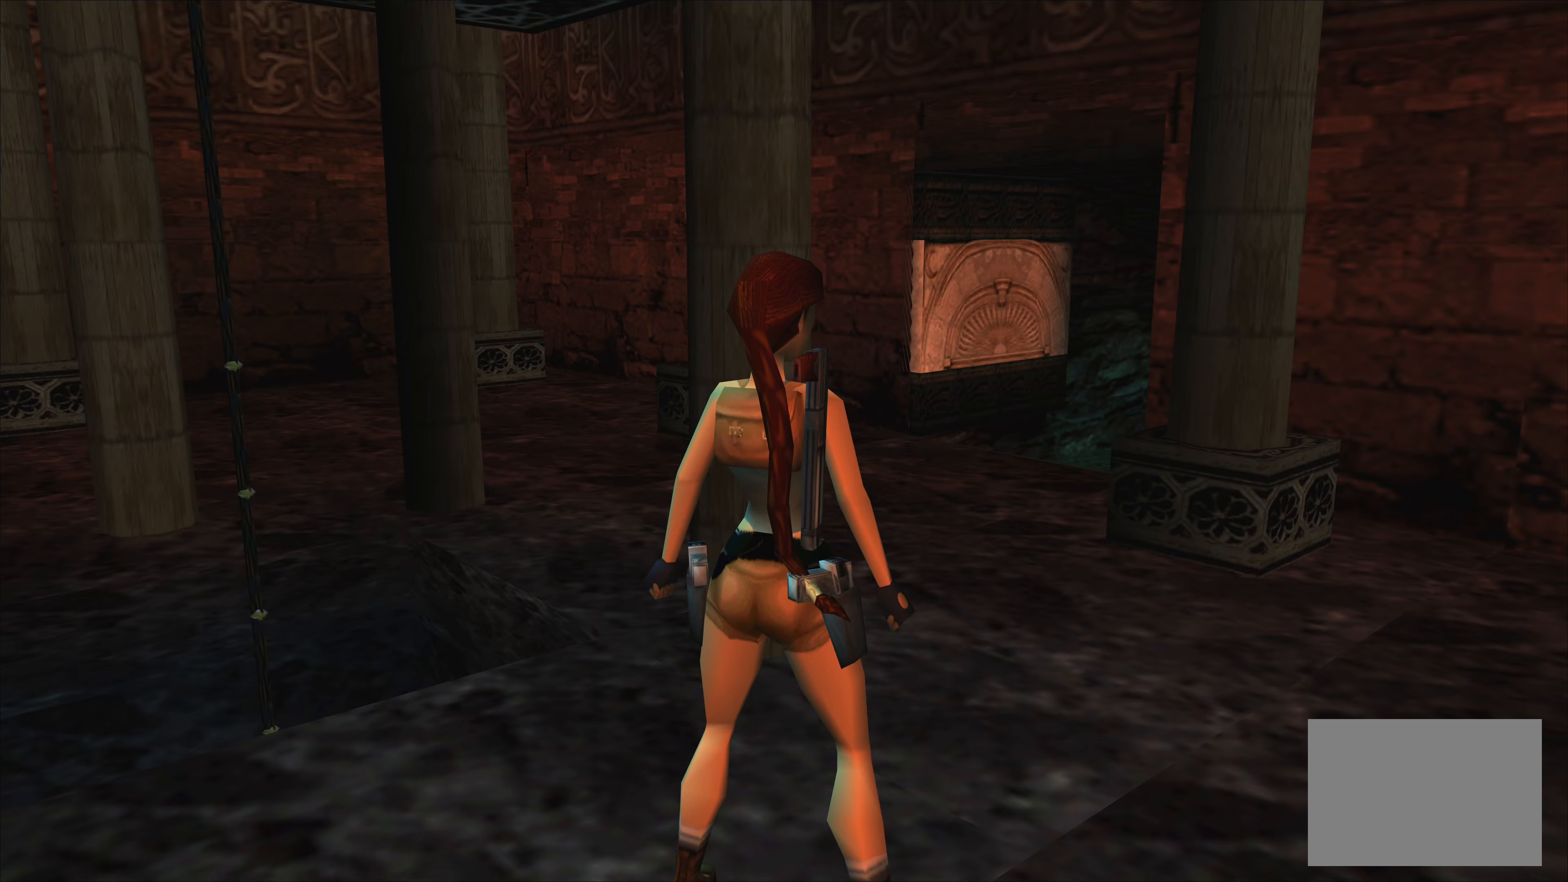
Gameplay with a controller (PlayStation layout); each line is a JSON object with the inputs held at the frame after it (dt_ms = milliseconds from this image to that frame). "events" lists button and stick changes between this image and that frame as [ms after this image, input, new state], when the widget could be followed in between. Not read: L2 L3 R2 R3.
{"dt_ms": 167, "buttons": [], "left_stick": "center", "right_stick": "center", "events": []}
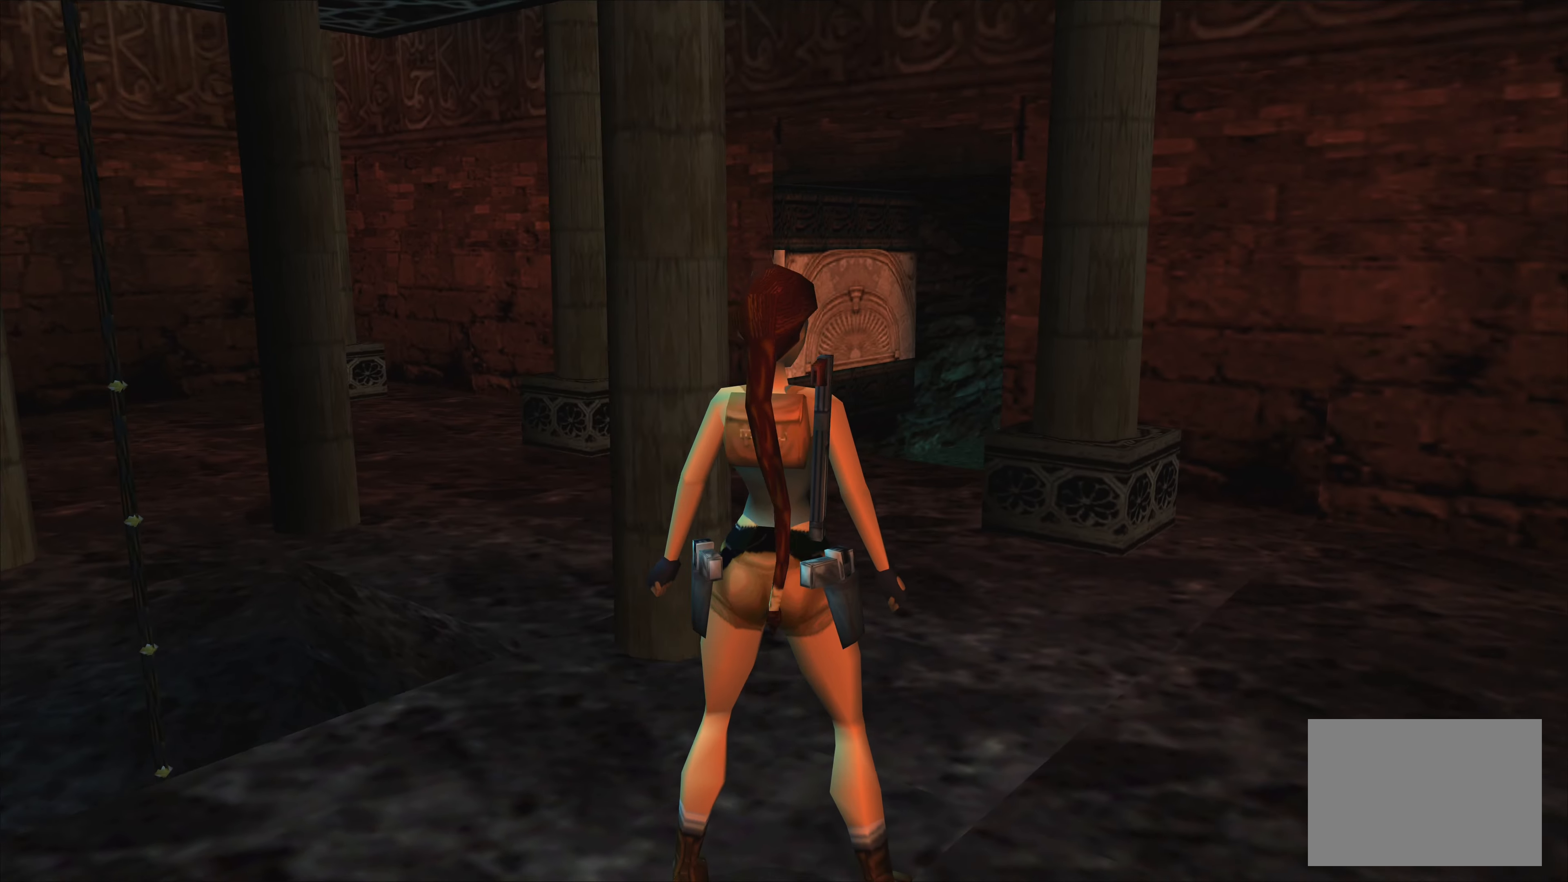
{"dt_ms": 500, "buttons": [], "left_stick": "up", "right_stick": "center", "events": [[166, "left_stick", "up"]]}
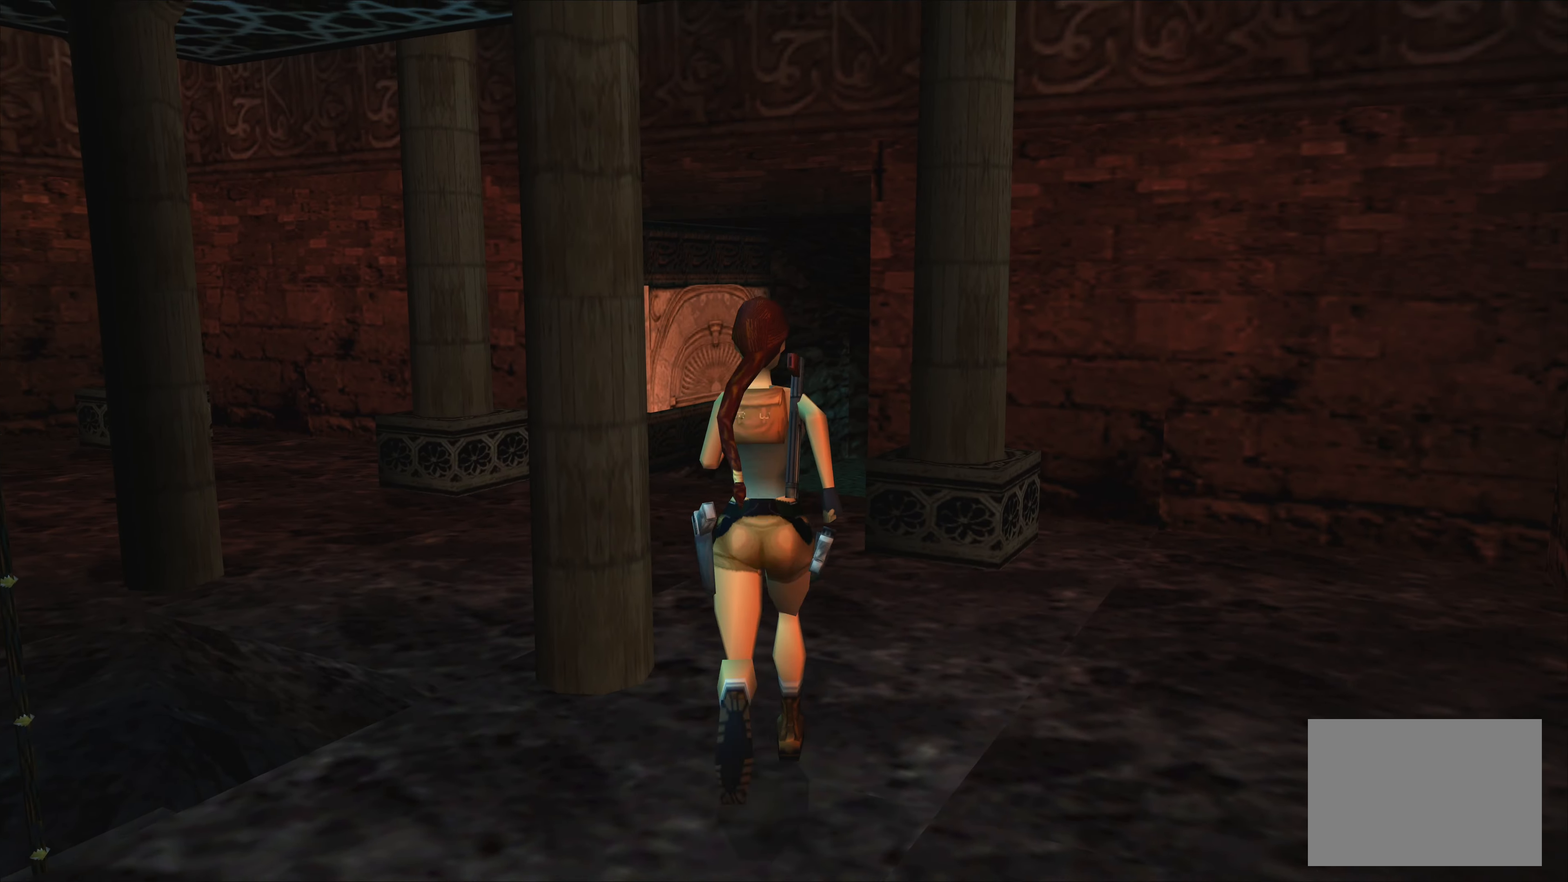
{"dt_ms": 500, "buttons": [], "left_stick": "up", "right_stick": "center", "events": []}
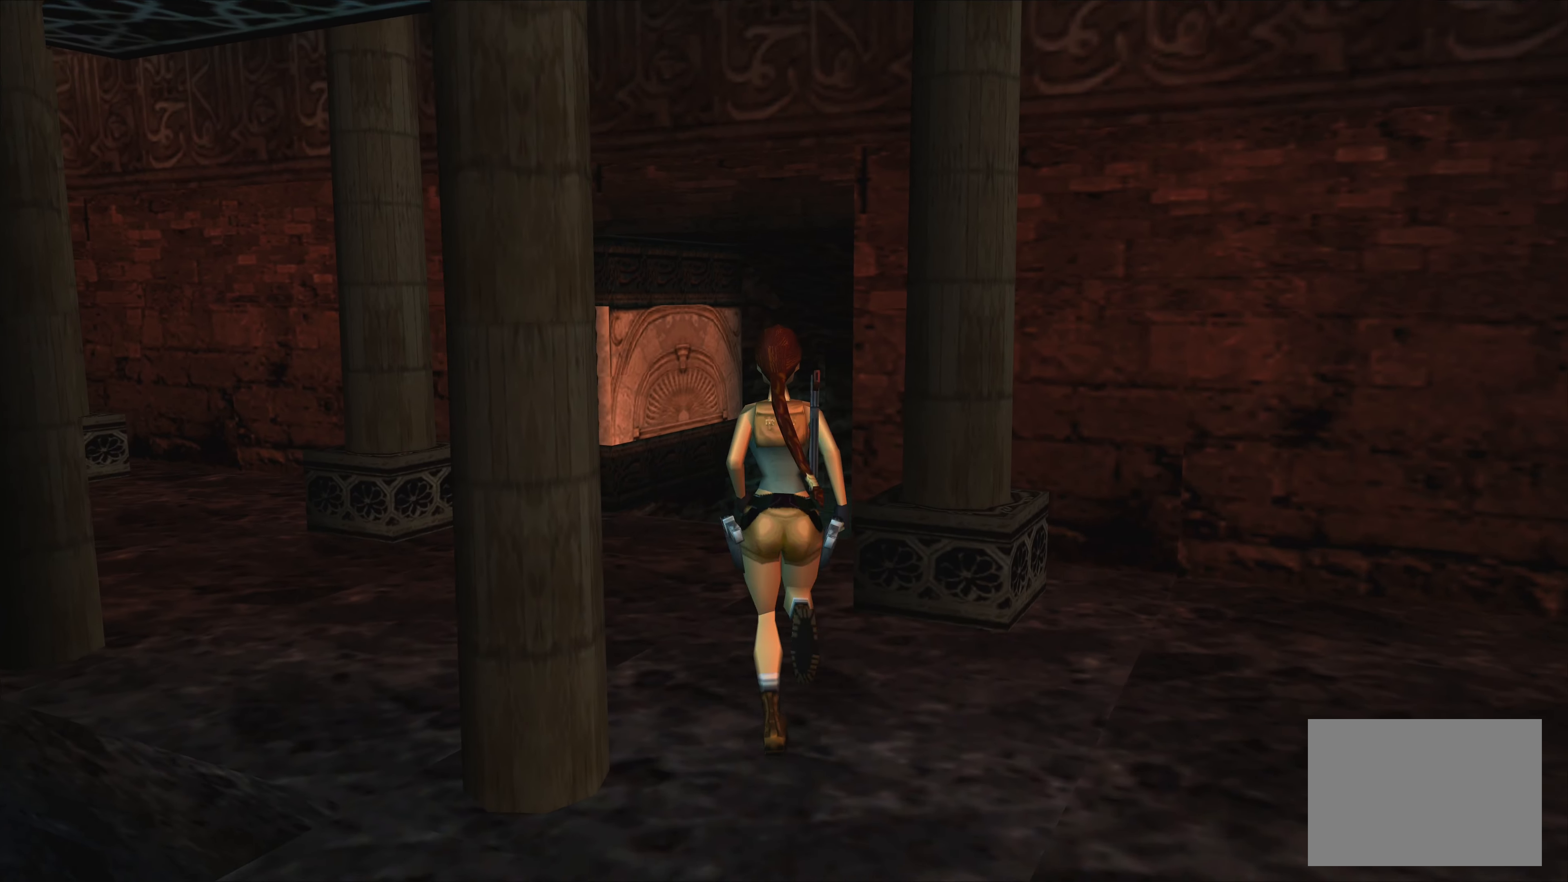
{"dt_ms": 500, "buttons": [], "left_stick": "up-left", "right_stick": "center", "events": [[366, "left_stick", "up-left"]]}
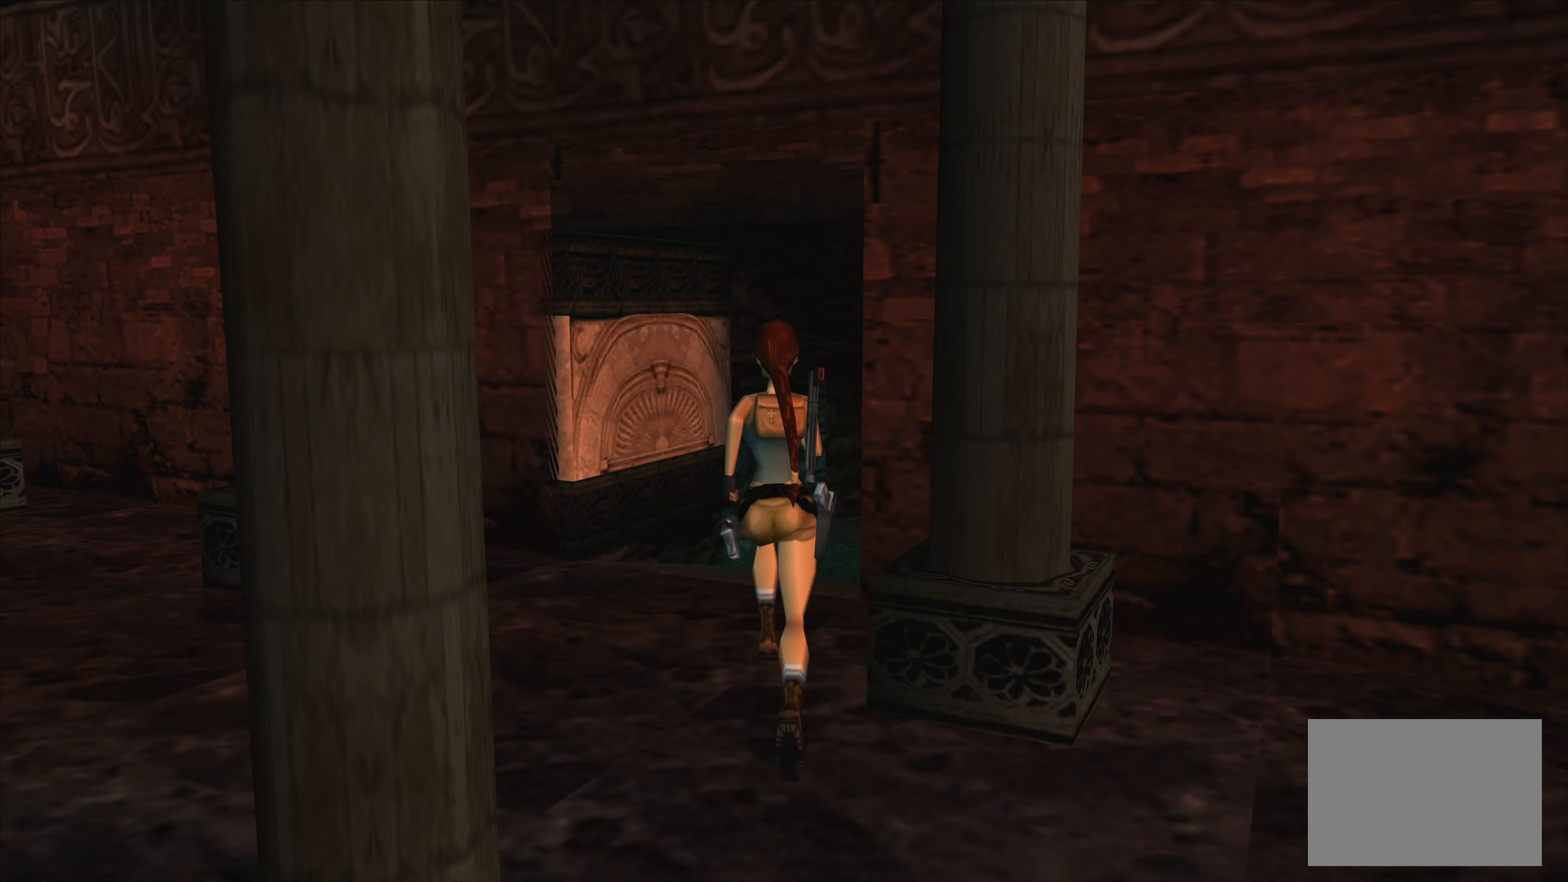
{"dt_ms": 500, "buttons": [], "left_stick": "up", "right_stick": "center", "events": [[100, "left_stick", "up"]]}
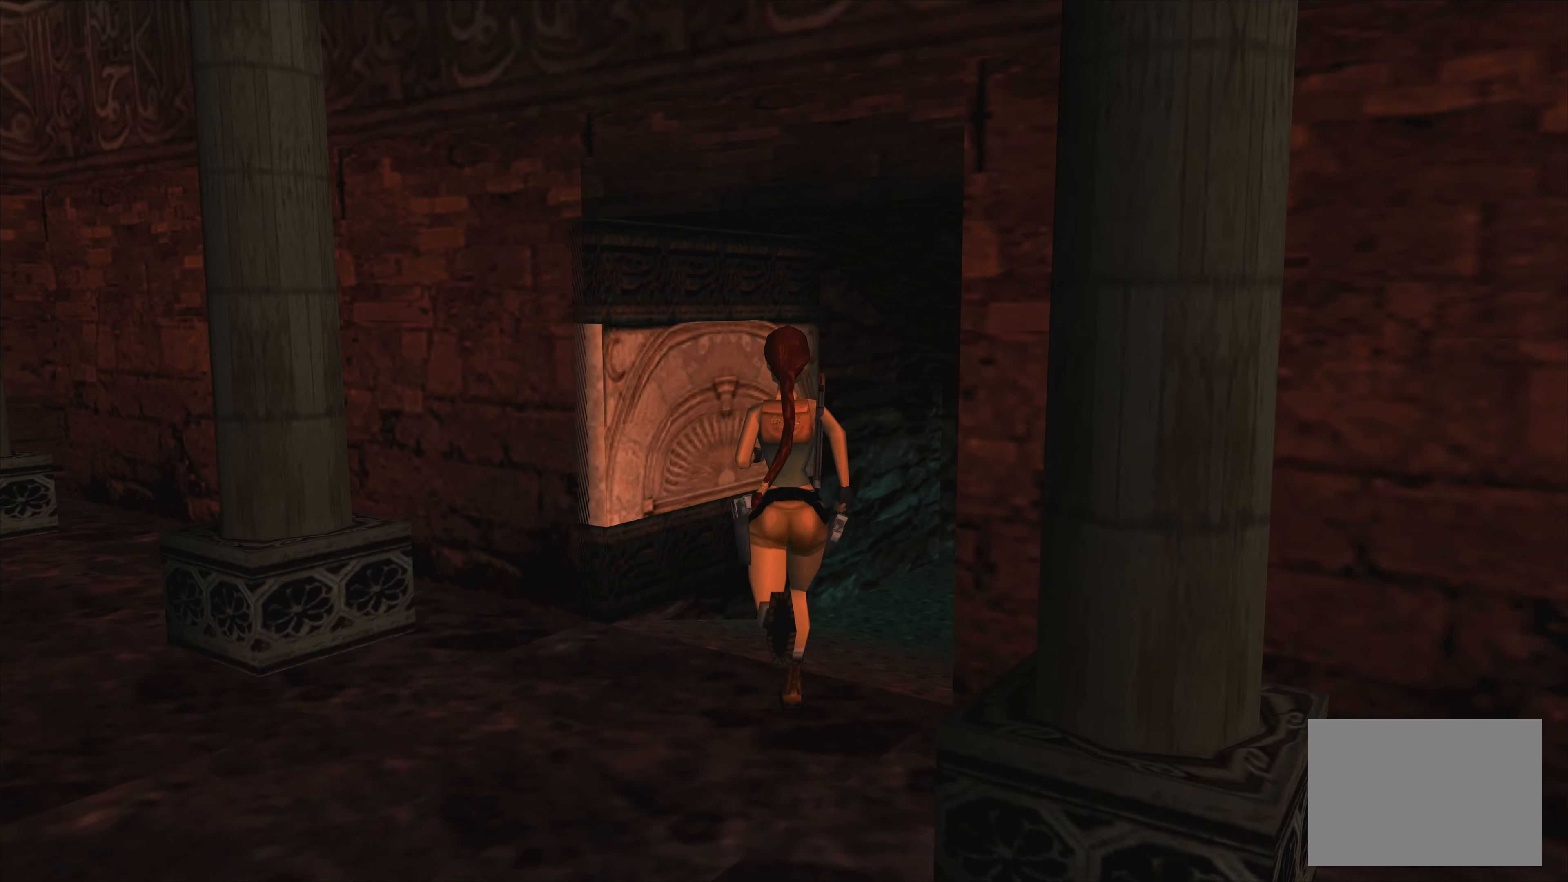
{"dt_ms": 500, "buttons": [], "left_stick": "up", "right_stick": "center", "events": []}
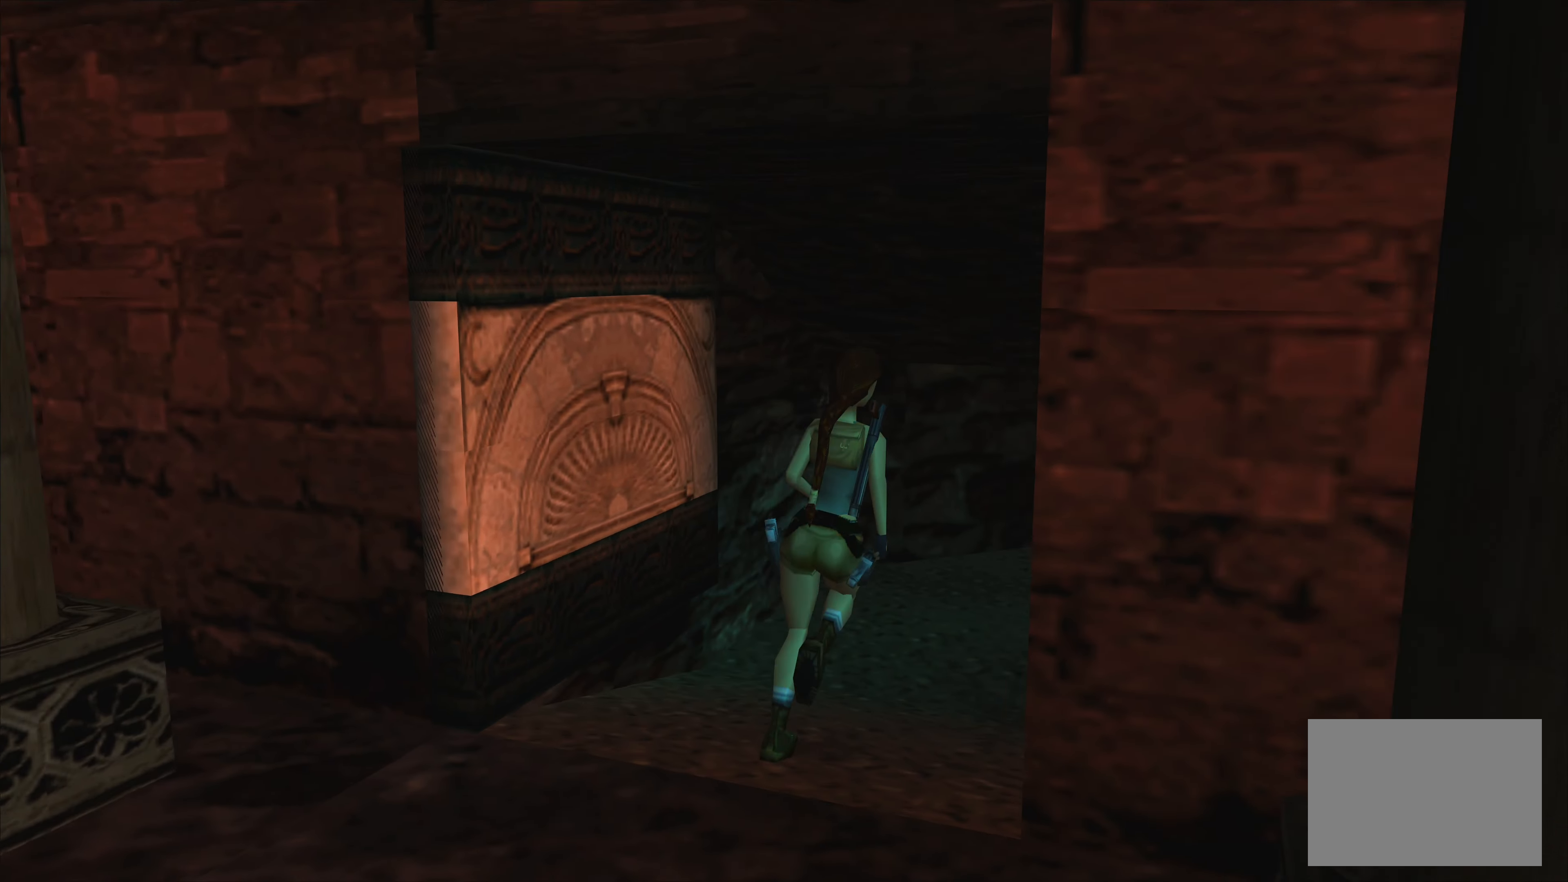
{"dt_ms": 500, "buttons": [], "left_stick": "up", "right_stick": "center", "events": []}
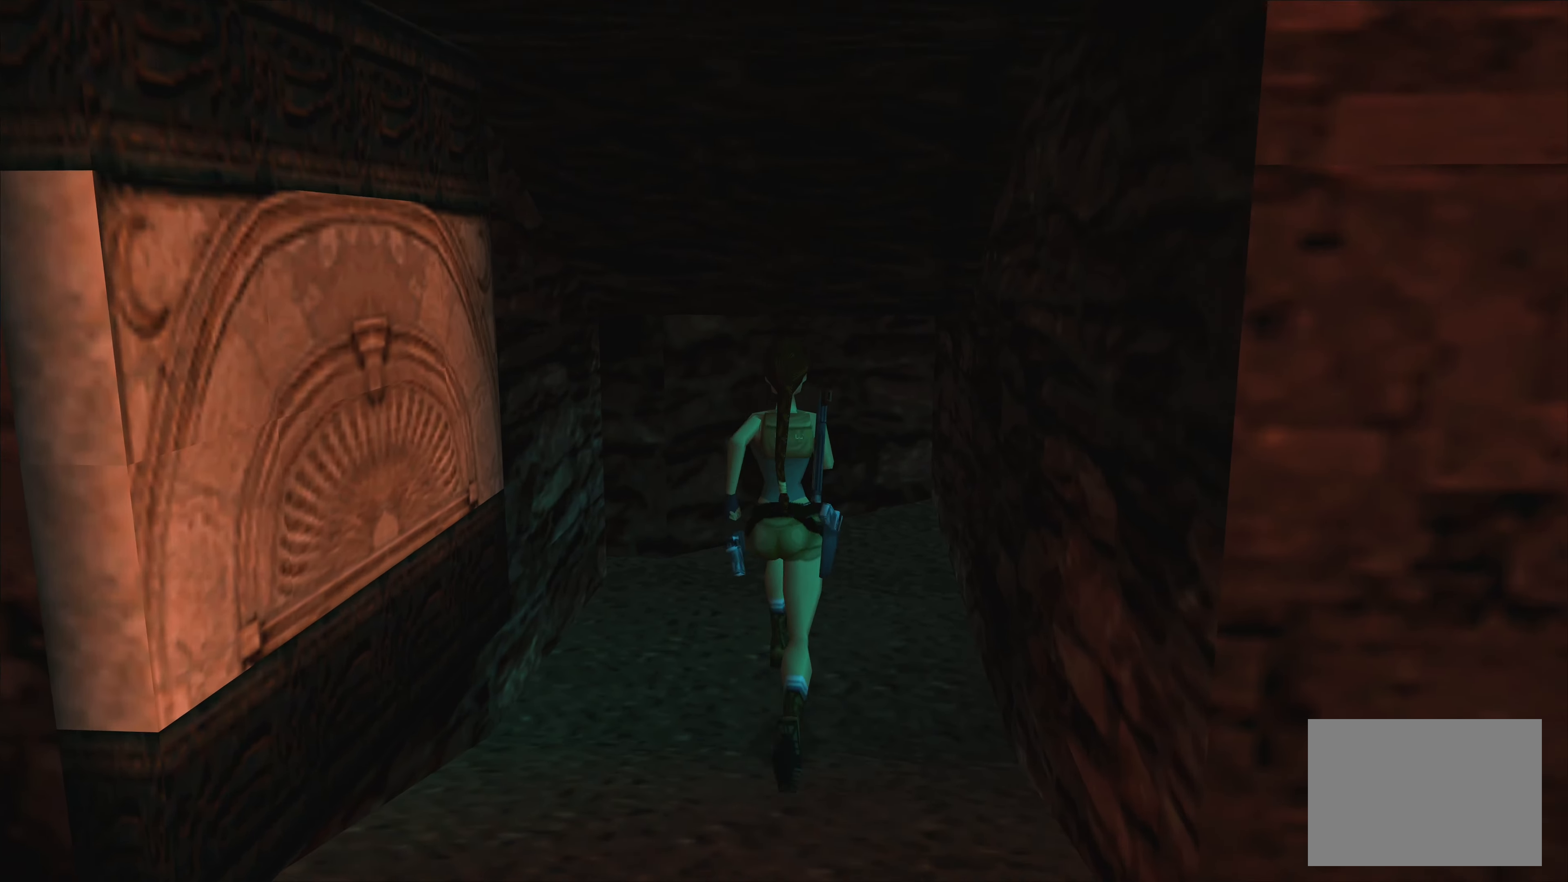
{"dt_ms": 500, "buttons": [], "left_stick": "up-left", "right_stick": "center", "events": [[316, "left_stick", "up-left"]]}
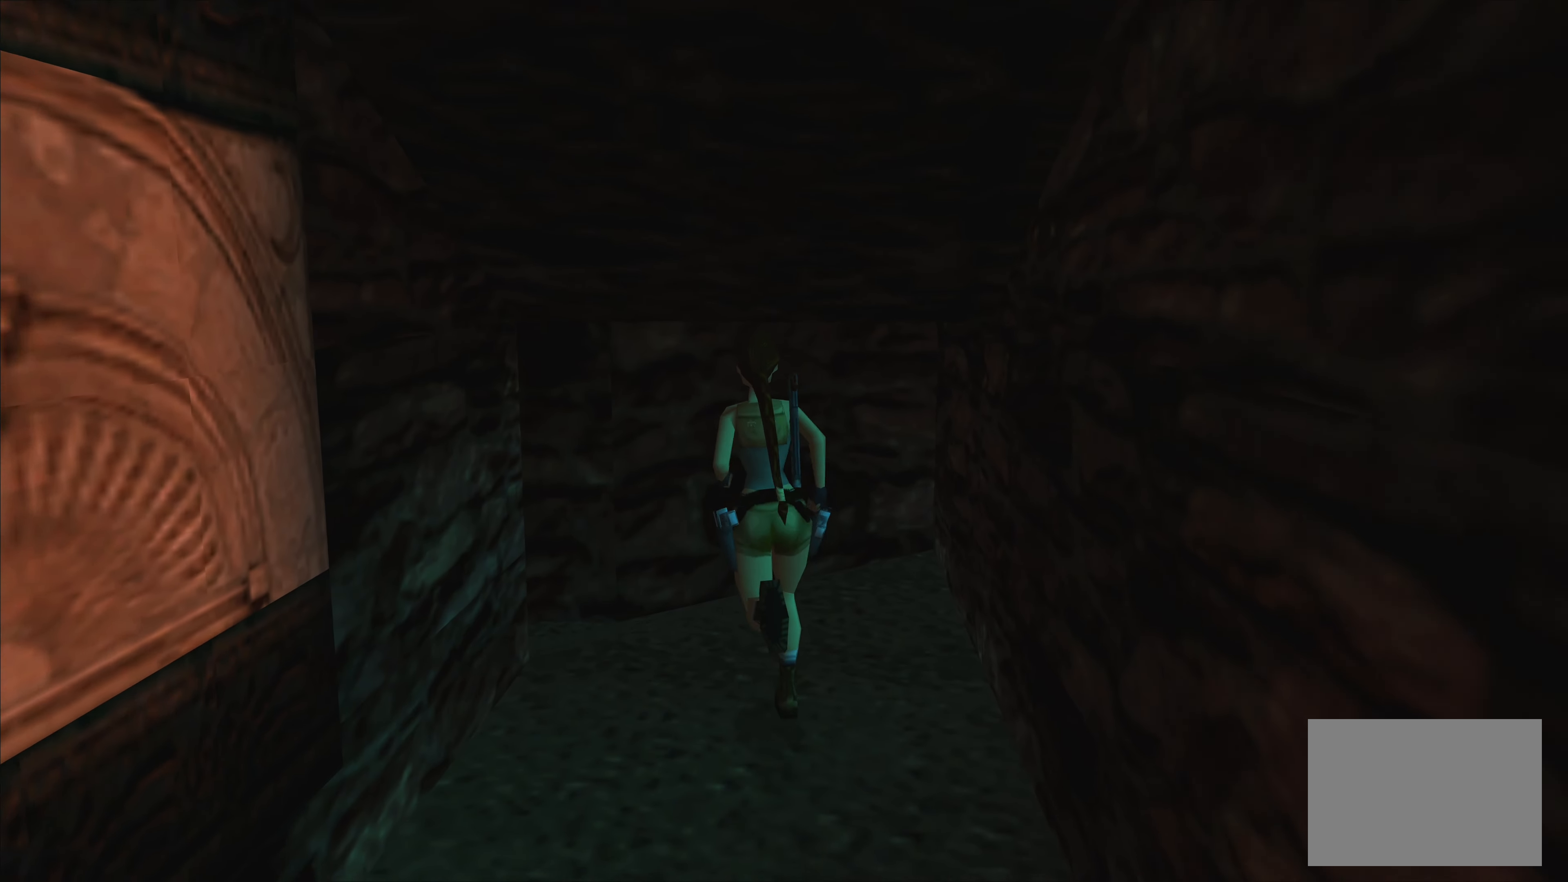
{"dt_ms": 500, "buttons": [], "left_stick": "up-left", "right_stick": "center", "events": []}
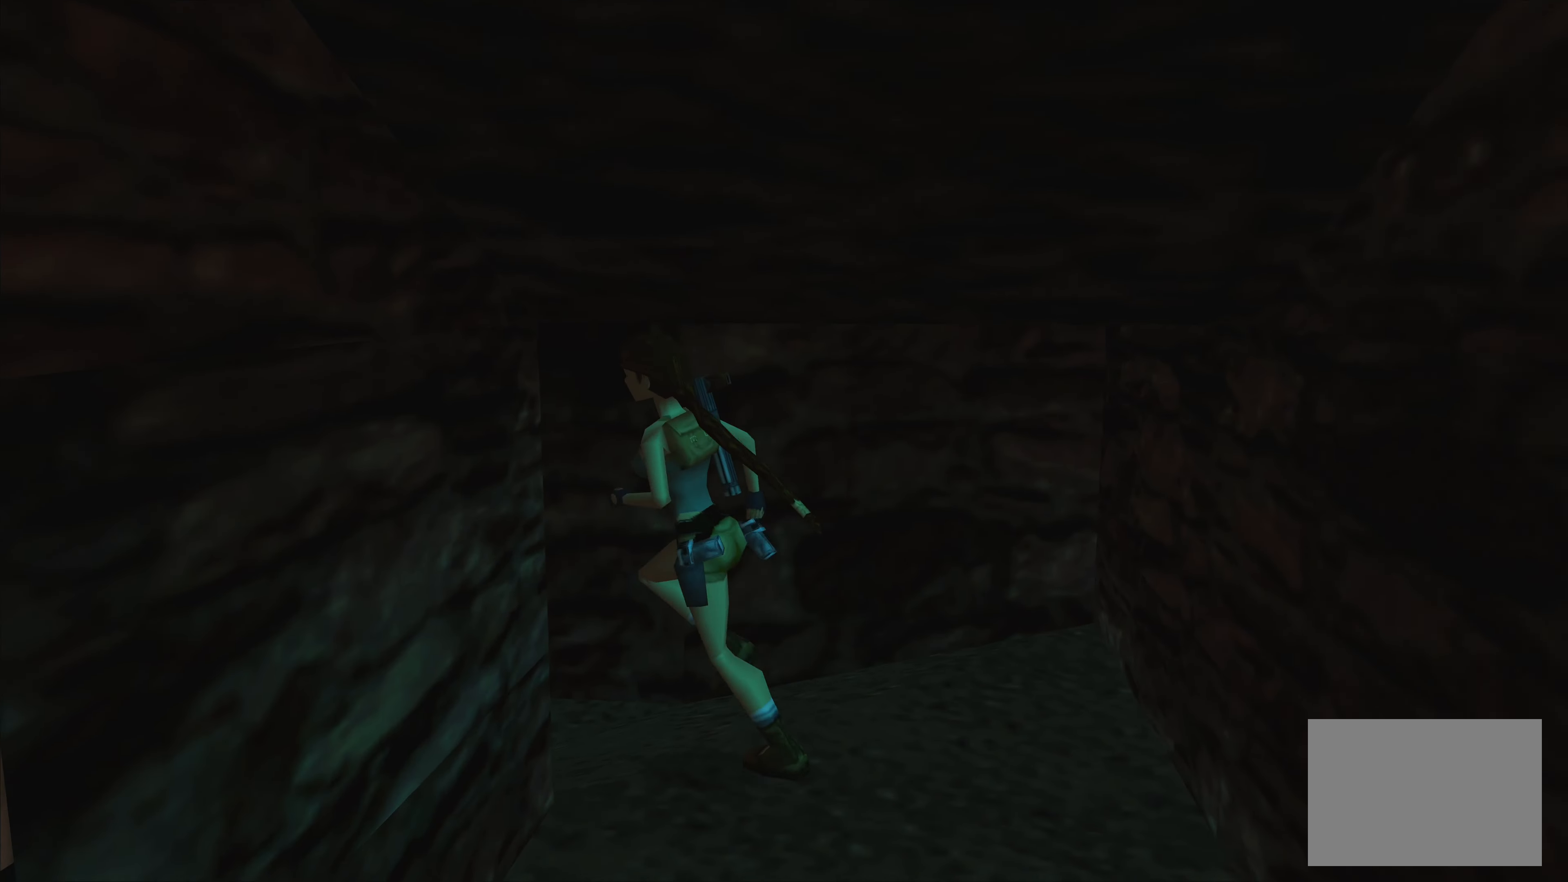
{"dt_ms": 500, "buttons": [], "left_stick": "up", "right_stick": "center", "events": [[200, "left_stick", "up"]]}
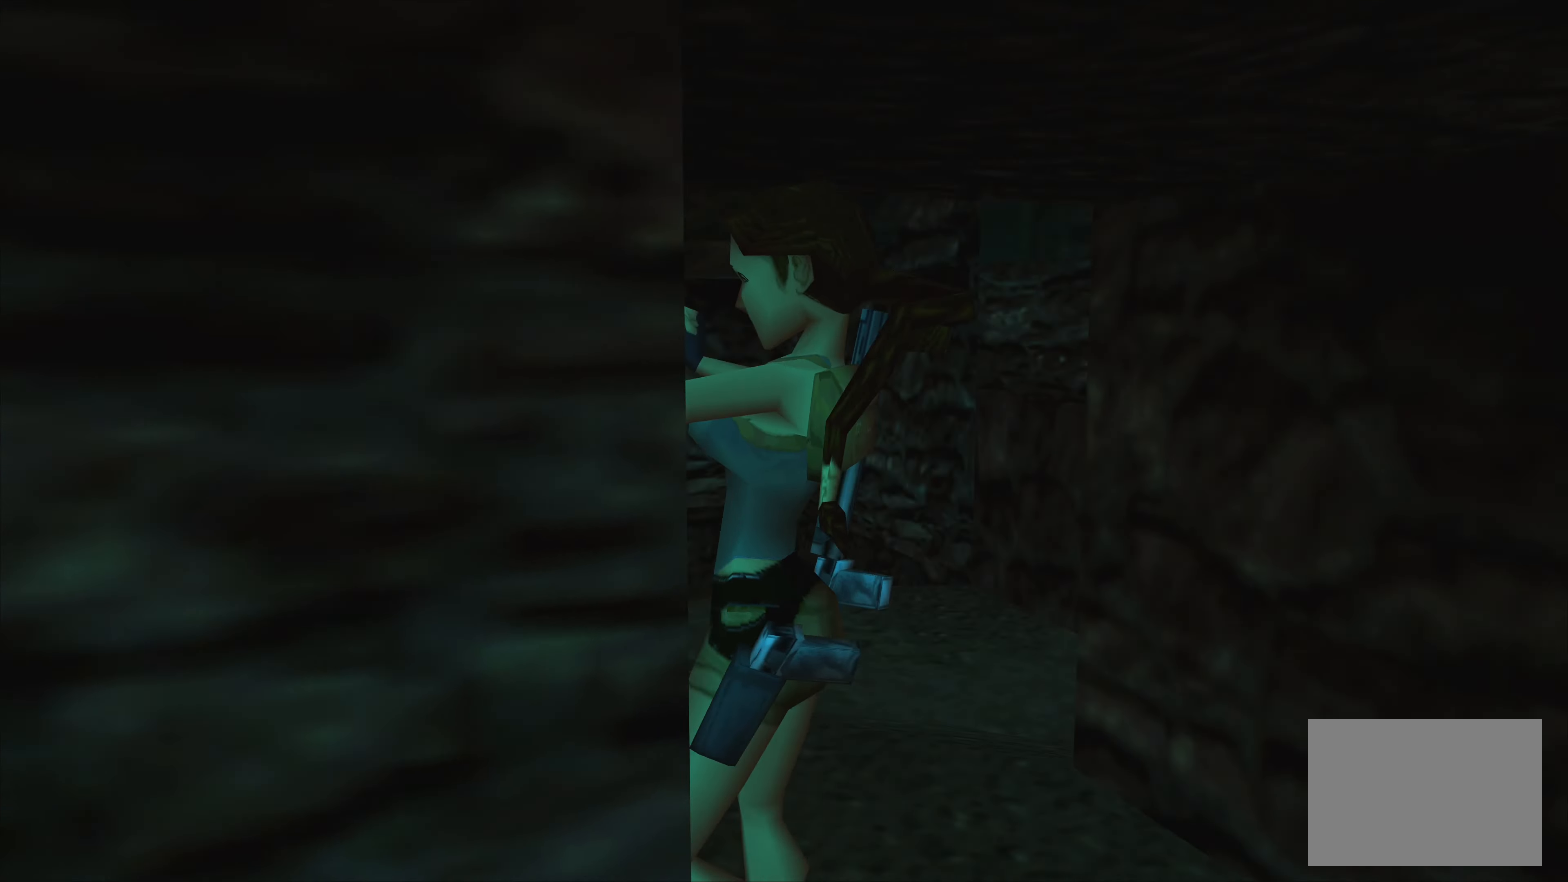
{"dt_ms": 500, "buttons": [], "left_stick": "up-right", "right_stick": "center", "events": [[366, "left_stick", "up-right"]]}
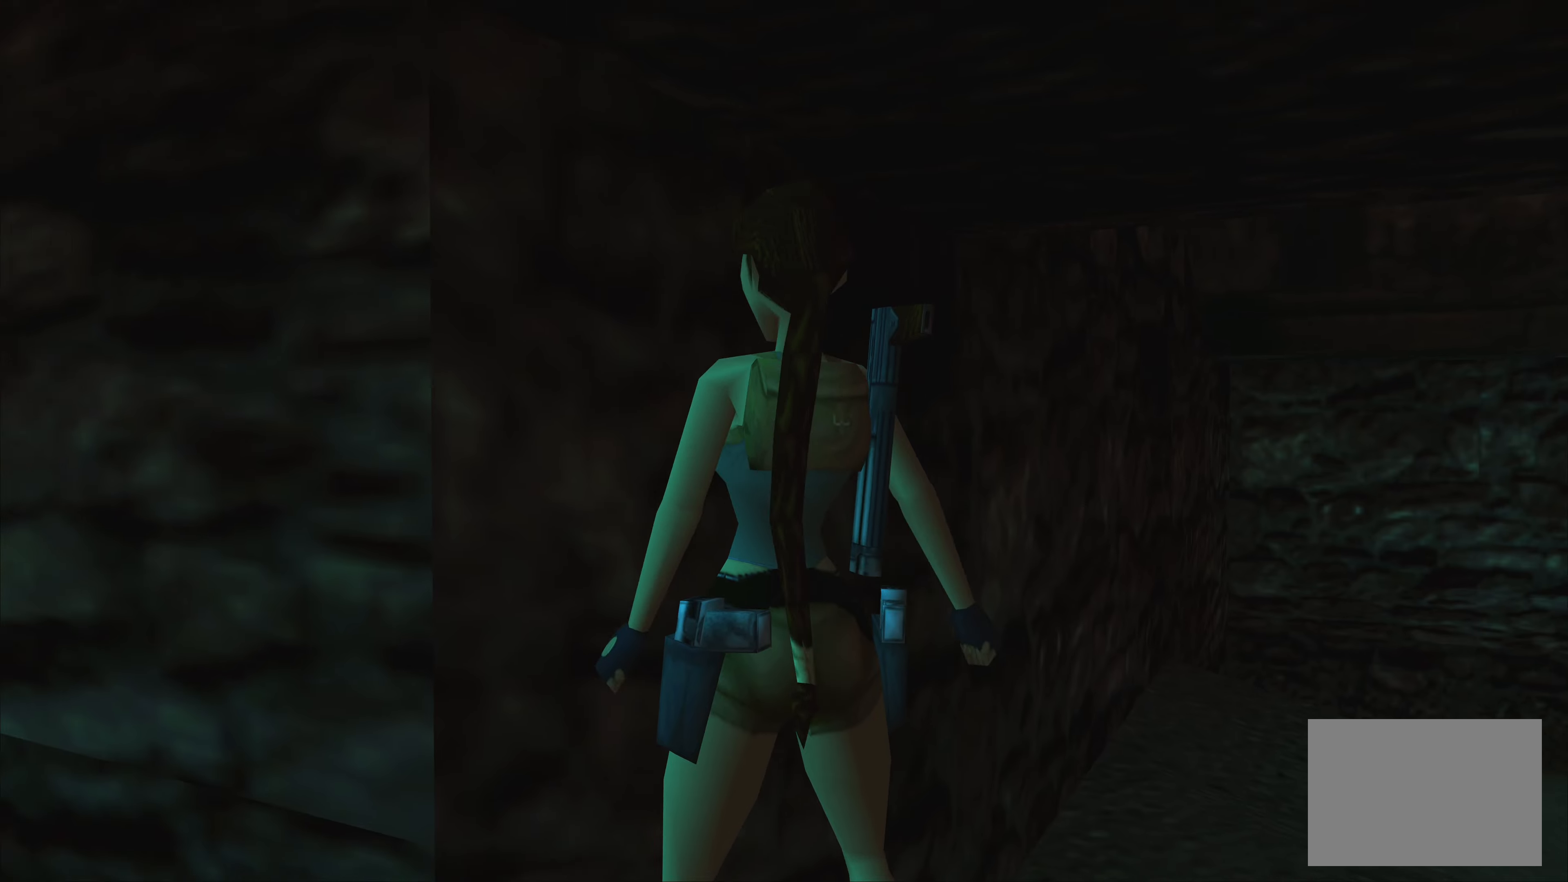
{"dt_ms": 500, "buttons": [], "left_stick": "up", "right_stick": "center", "events": [[367, "left_stick", "up"]]}
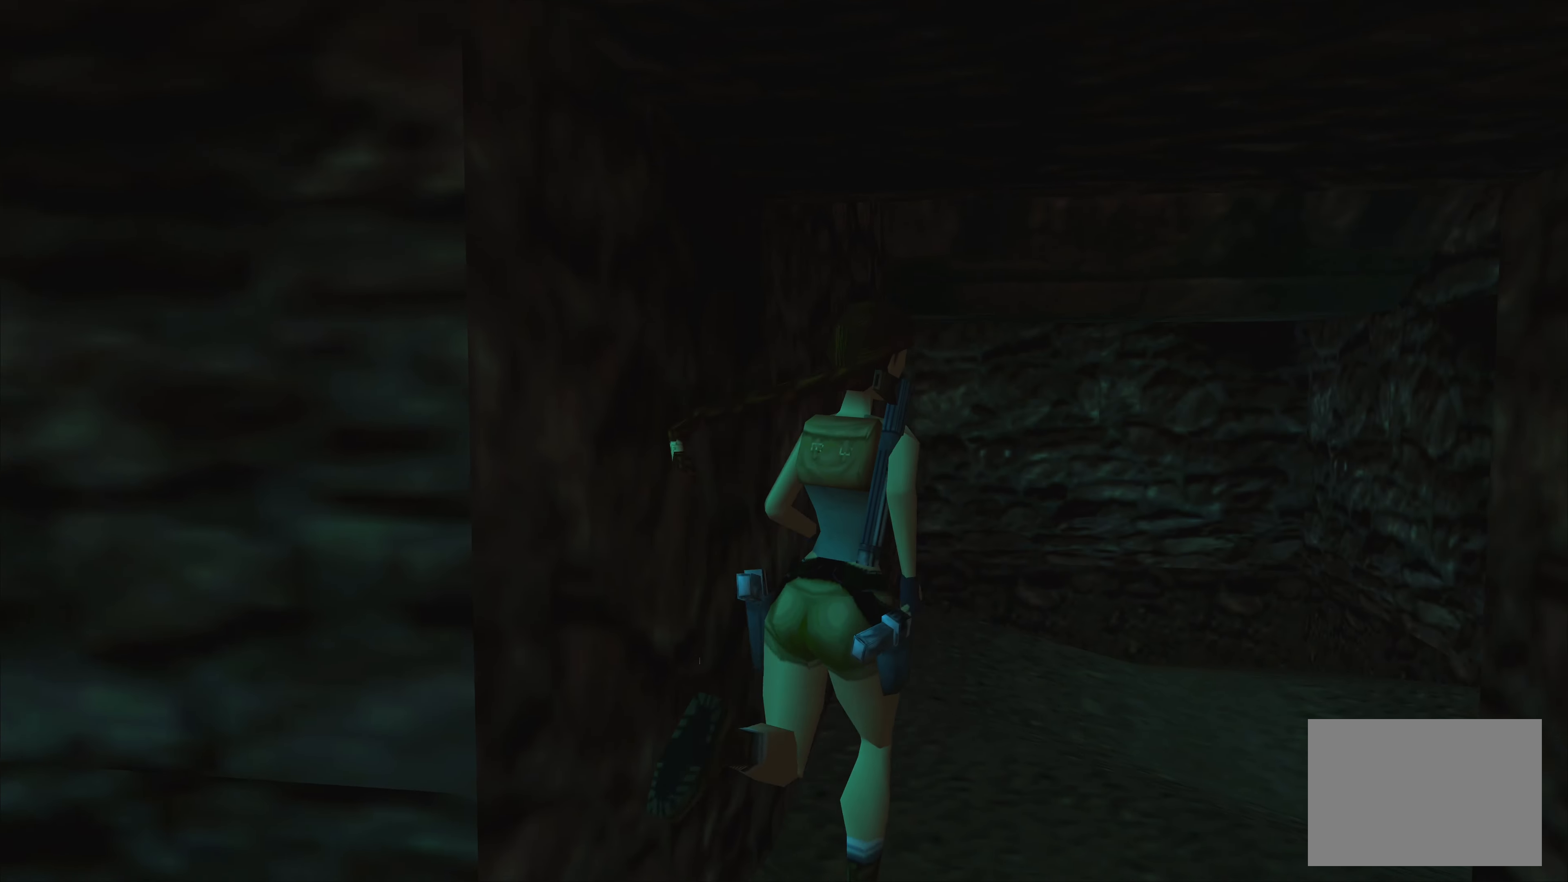
{"dt_ms": 500, "buttons": [], "left_stick": "up-right", "right_stick": "center", "events": [[383, "left_stick", "up-right"]]}
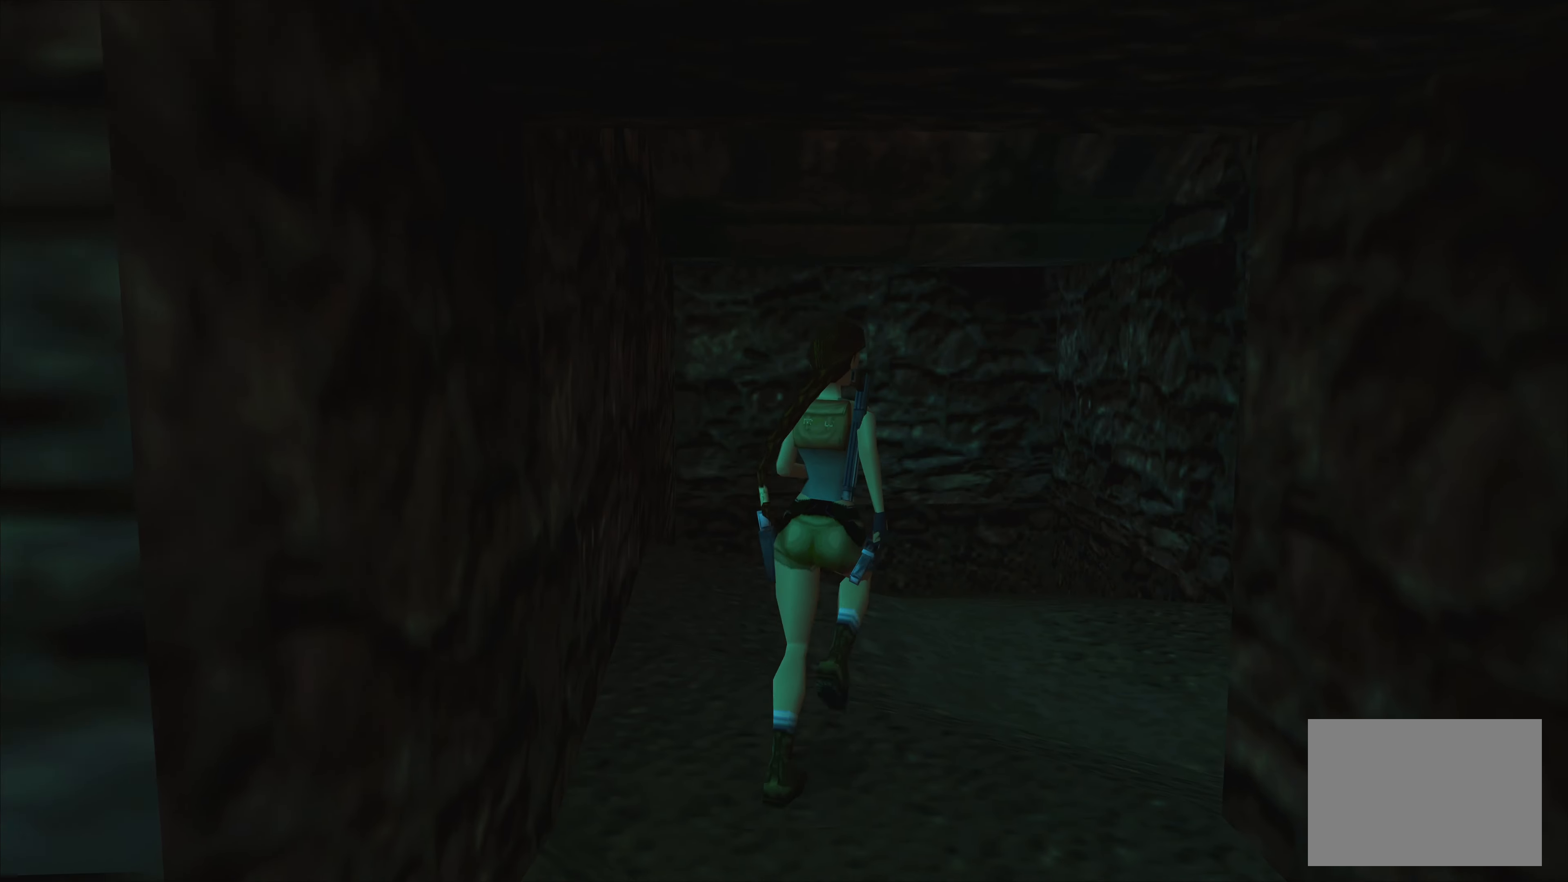
{"dt_ms": 500, "buttons": [], "left_stick": "up", "right_stick": "center", "events": [[400, "left_stick", "up"]]}
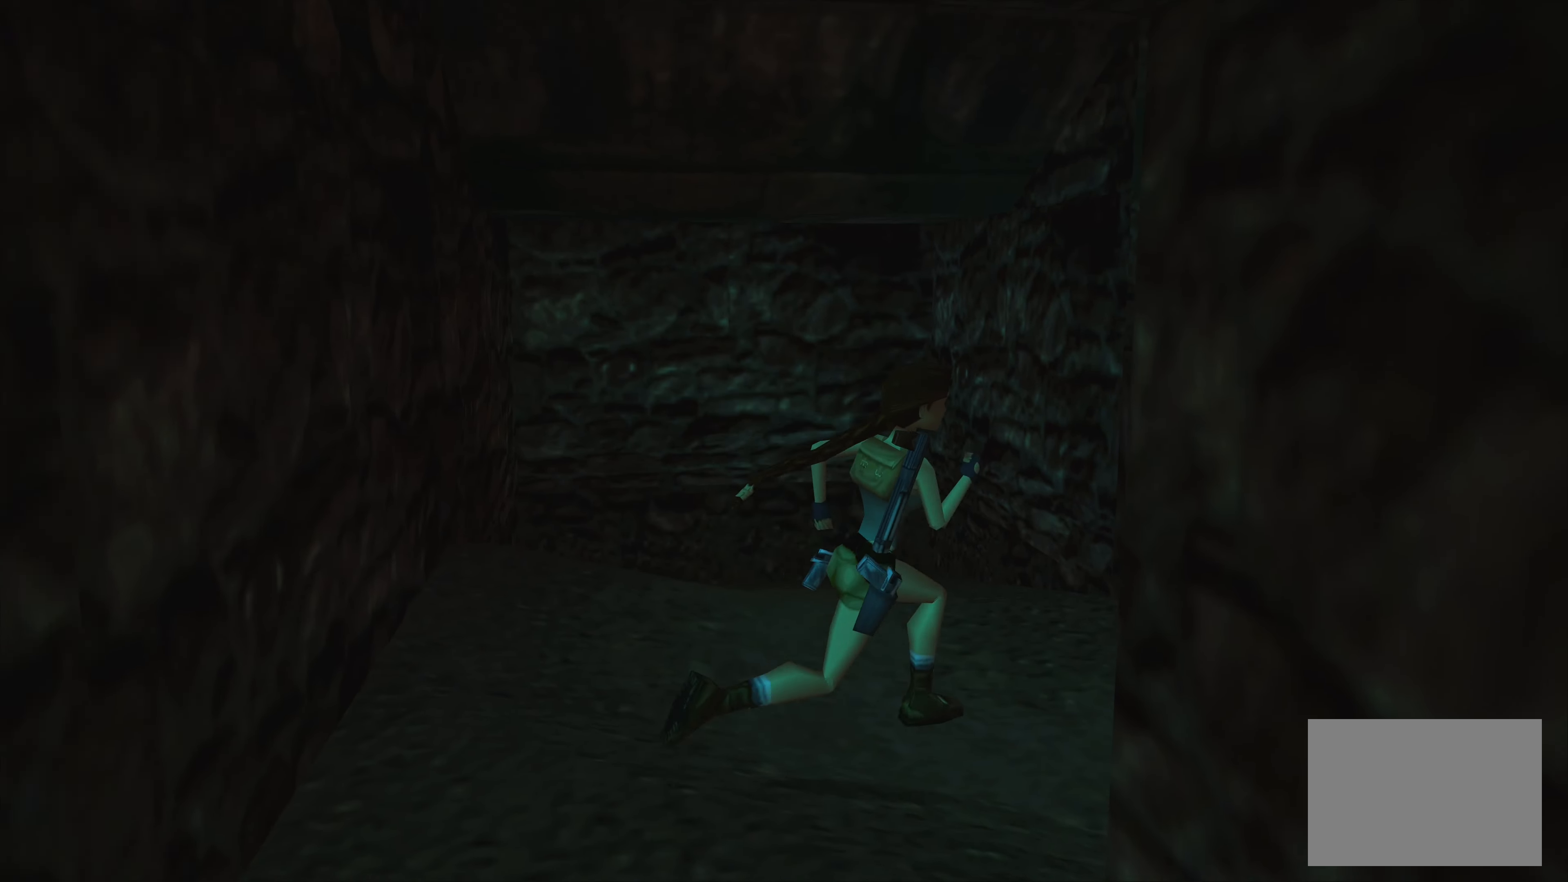
{"dt_ms": 500, "buttons": [], "left_stick": "up", "right_stick": "center", "events": []}
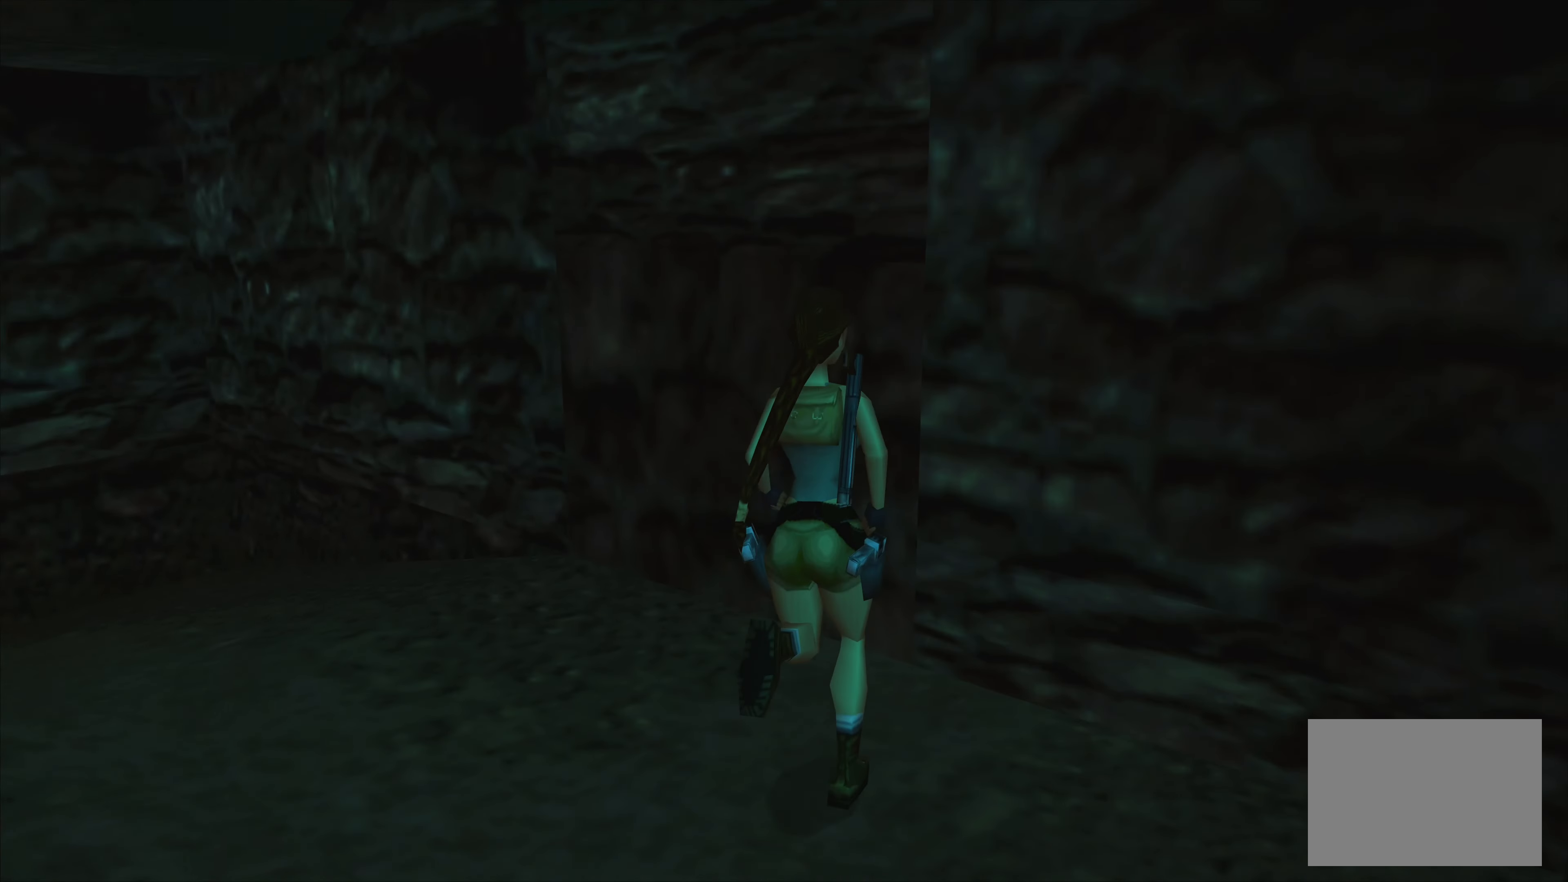
{"dt_ms": 500, "buttons": [], "left_stick": "up-left", "right_stick": "center", "events": [[133, "left_stick", "up-left"]]}
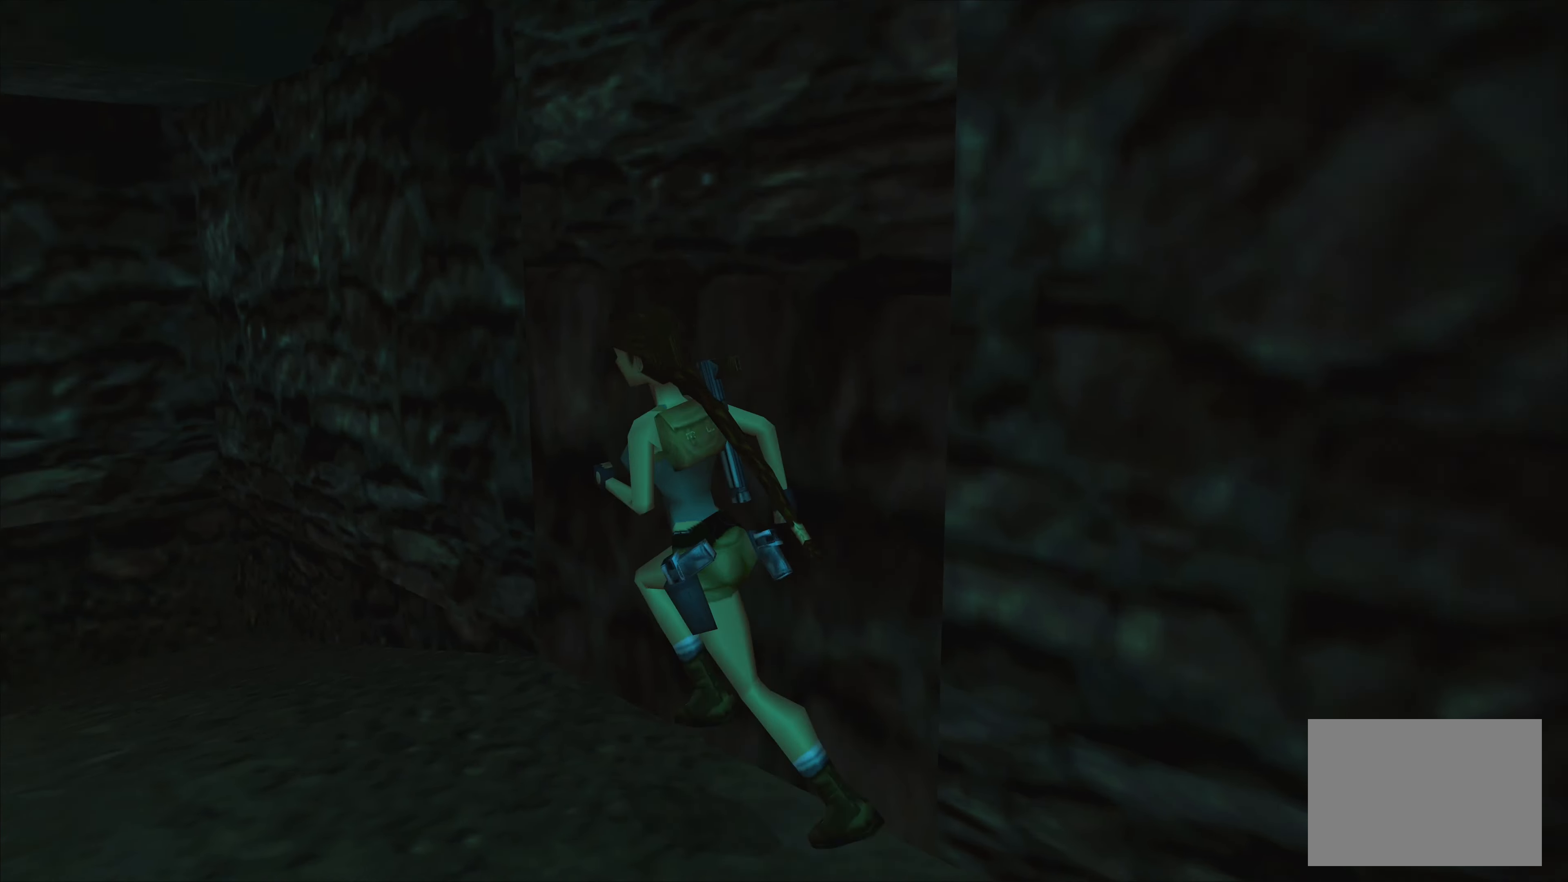
{"dt_ms": 500, "buttons": [], "left_stick": "right", "right_stick": "center", "events": [[233, "left_stick", "up-right"], [350, "left_stick", "right"]]}
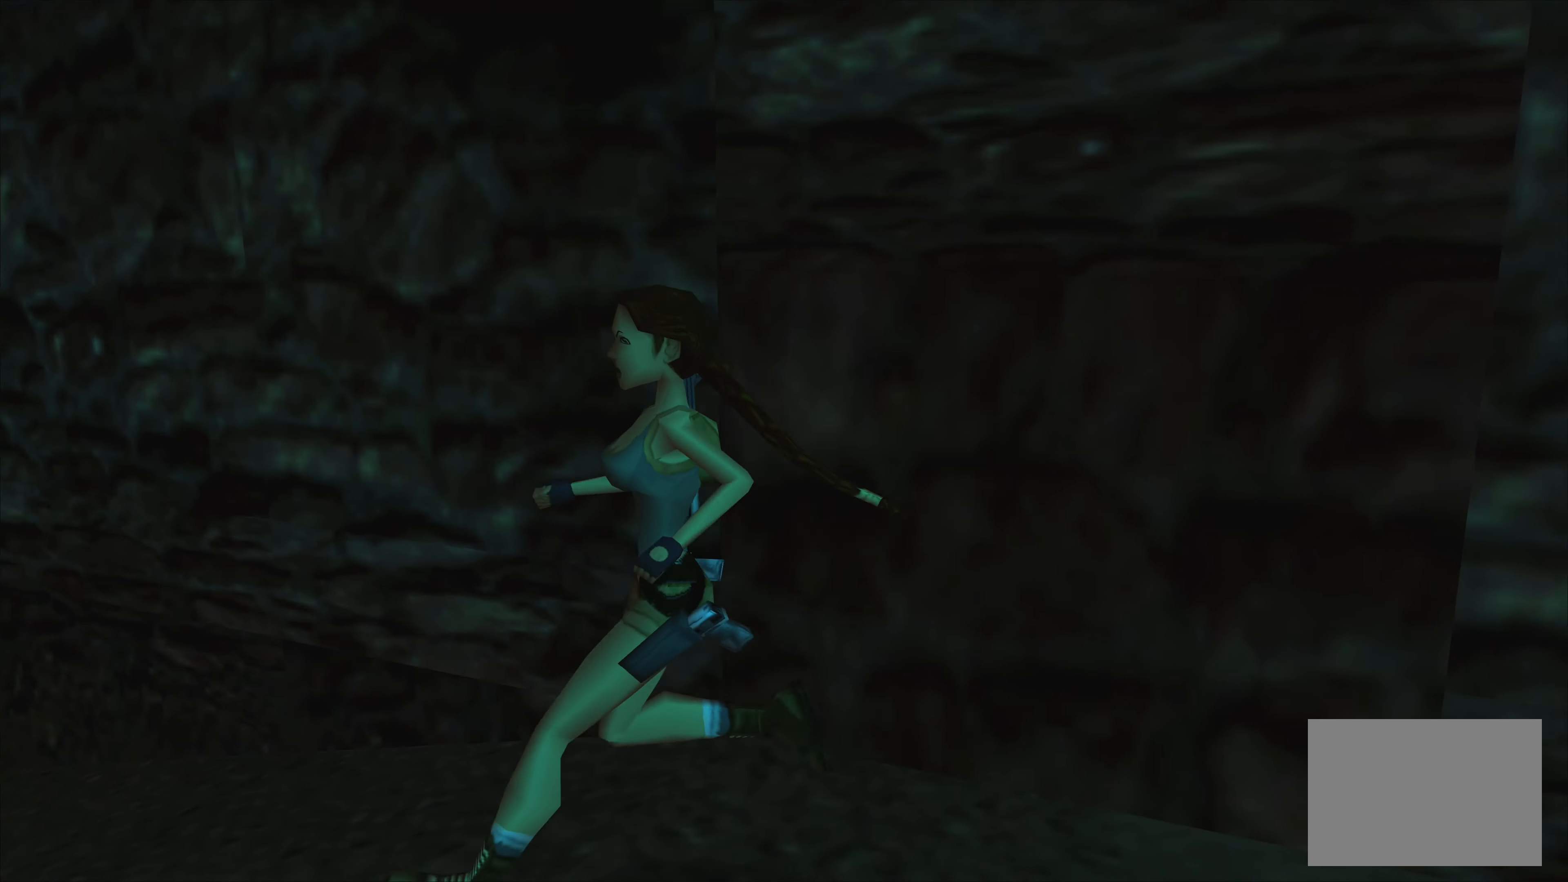
{"dt_ms": 500, "buttons": [], "left_stick": "center", "right_stick": "center", "events": [[100, "left_stick", "down-right"], [417, "left_stick", "center"]]}
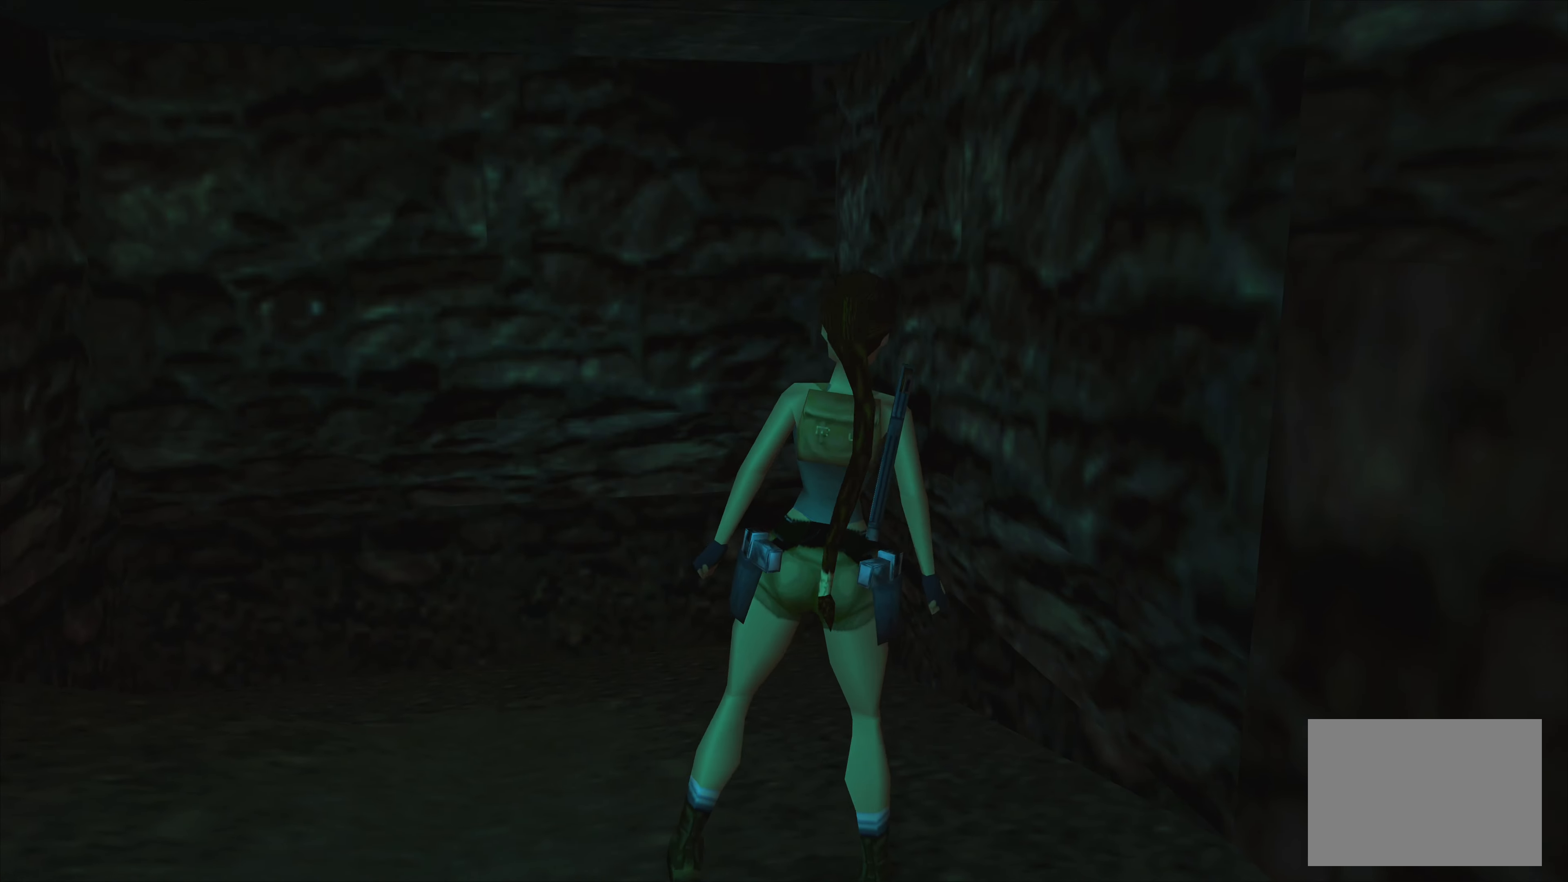
{"dt_ms": 500, "buttons": [], "left_stick": "down", "right_stick": "center", "events": [[367, "left_stick", "down"]]}
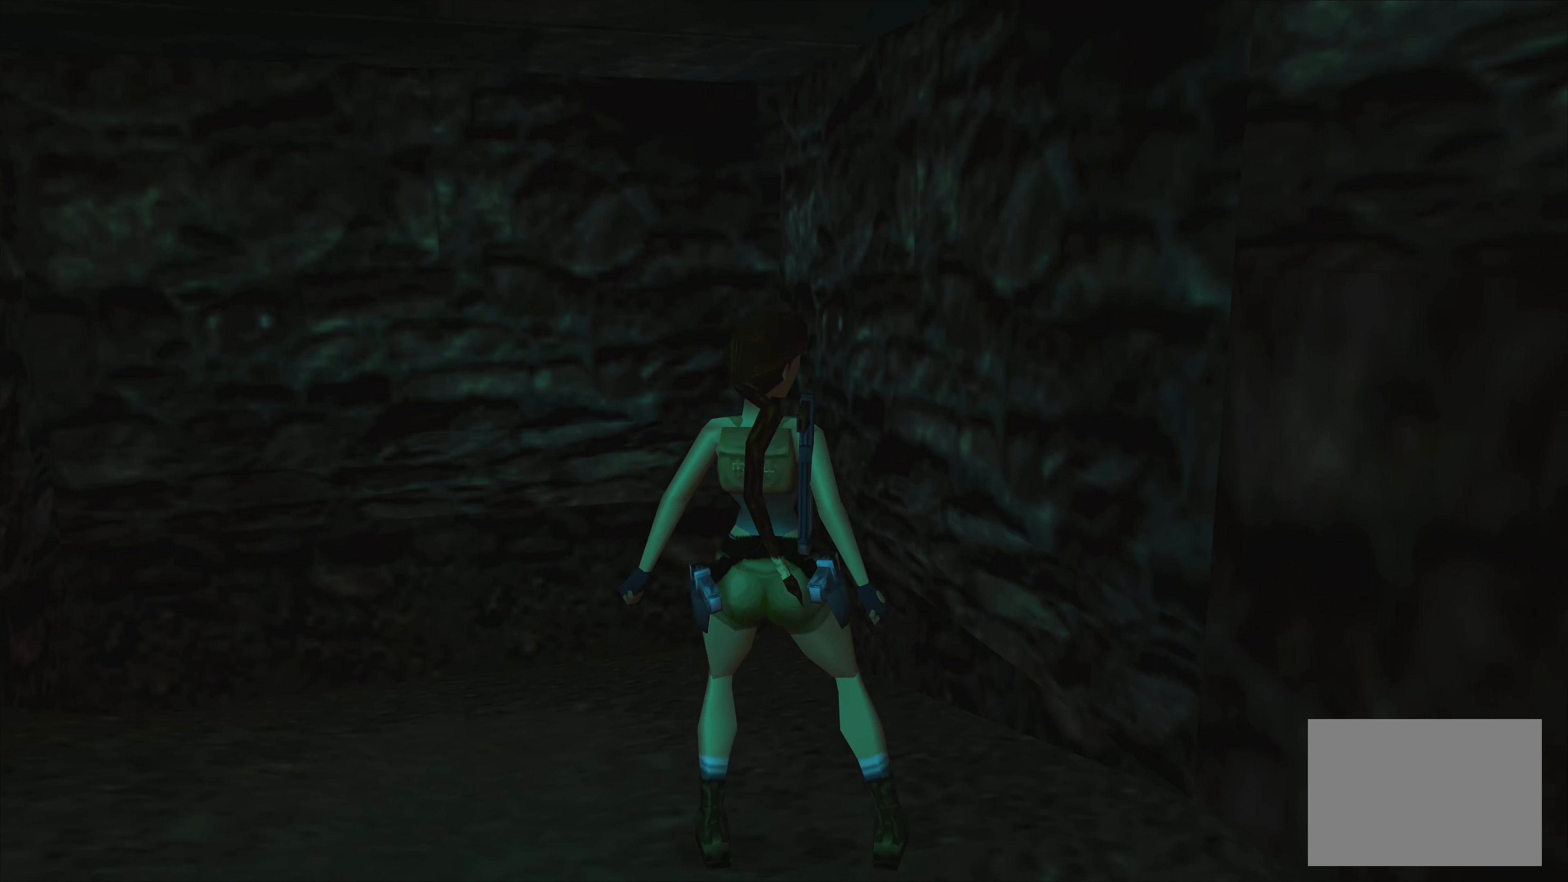
{"dt_ms": 500, "buttons": [], "left_stick": "right", "right_stick": "center", "events": [[117, "left_stick", "center"], [367, "left_stick", "right"]]}
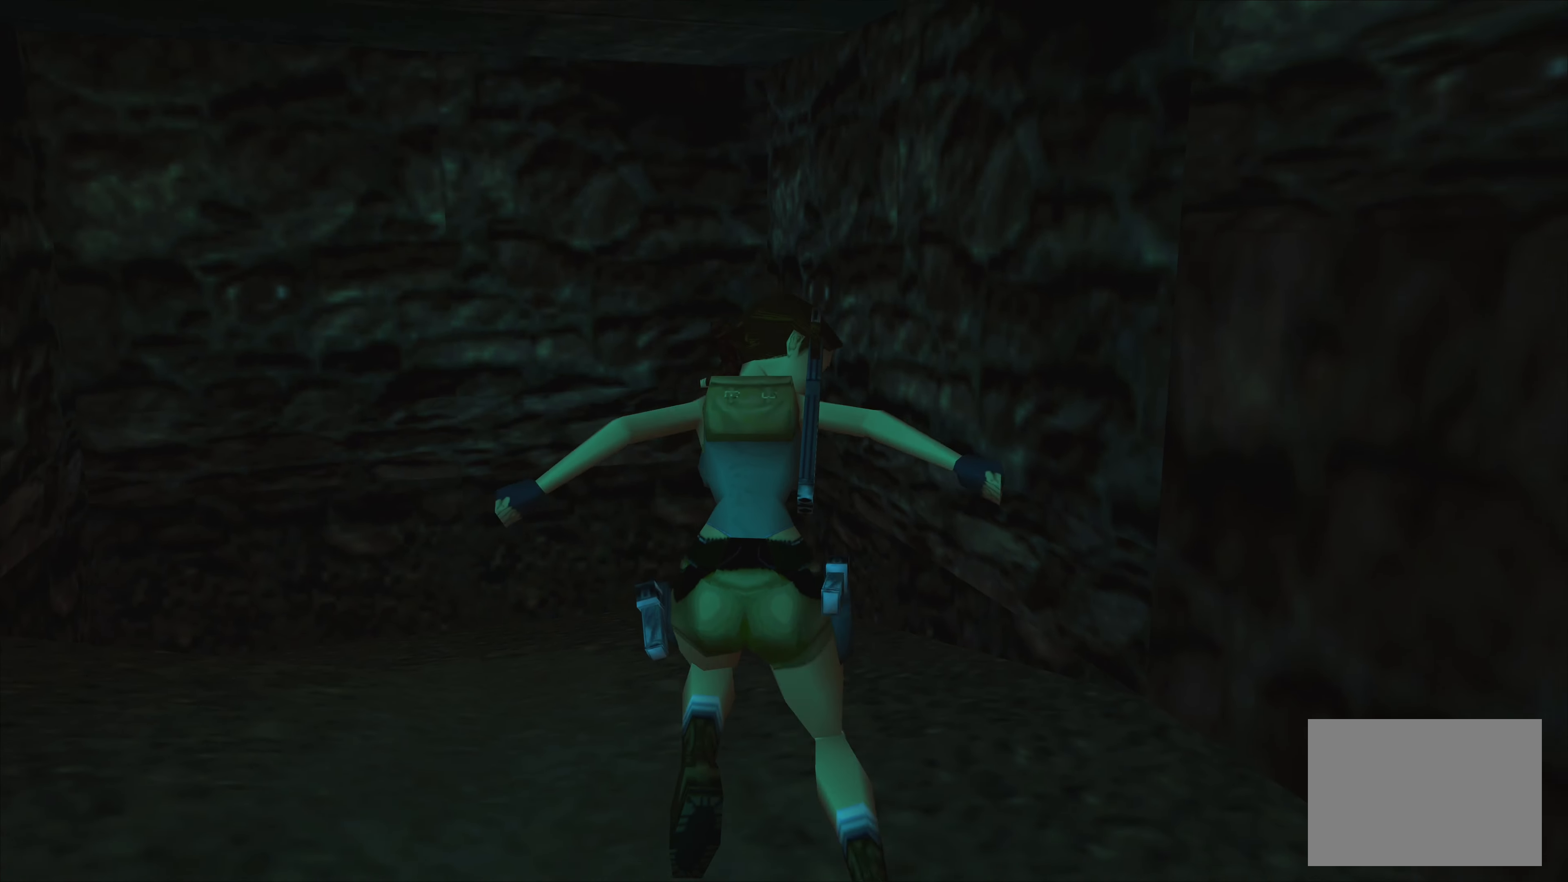
{"dt_ms": 500, "buttons": [], "left_stick": "right", "right_stick": "center", "events": []}
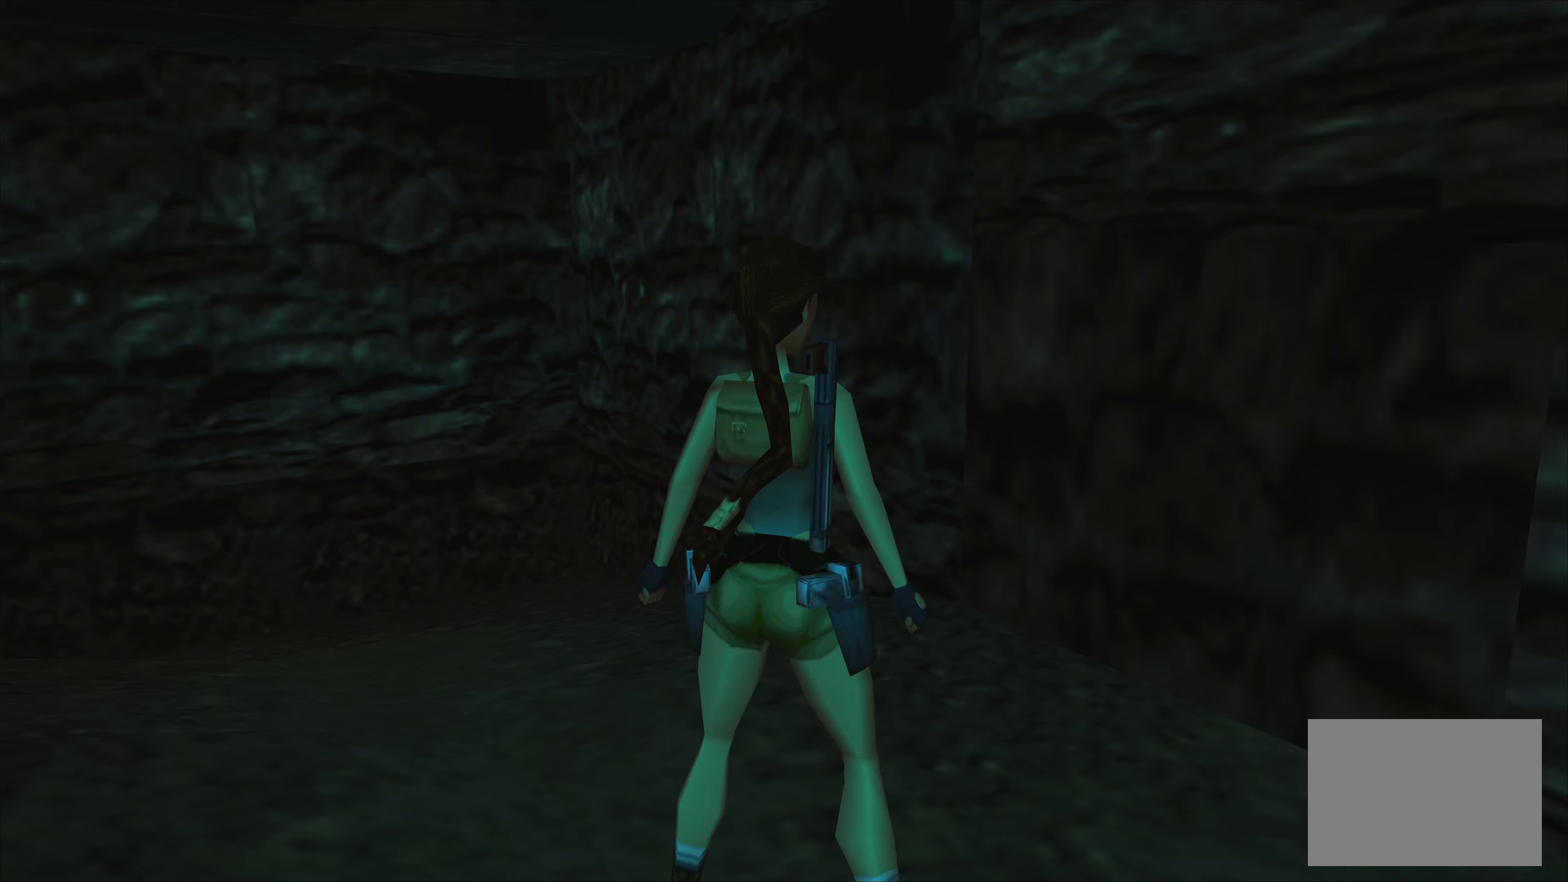
{"dt_ms": 500, "buttons": [], "left_stick": "center", "right_stick": "center", "events": [[84, "left_stick", "center"]]}
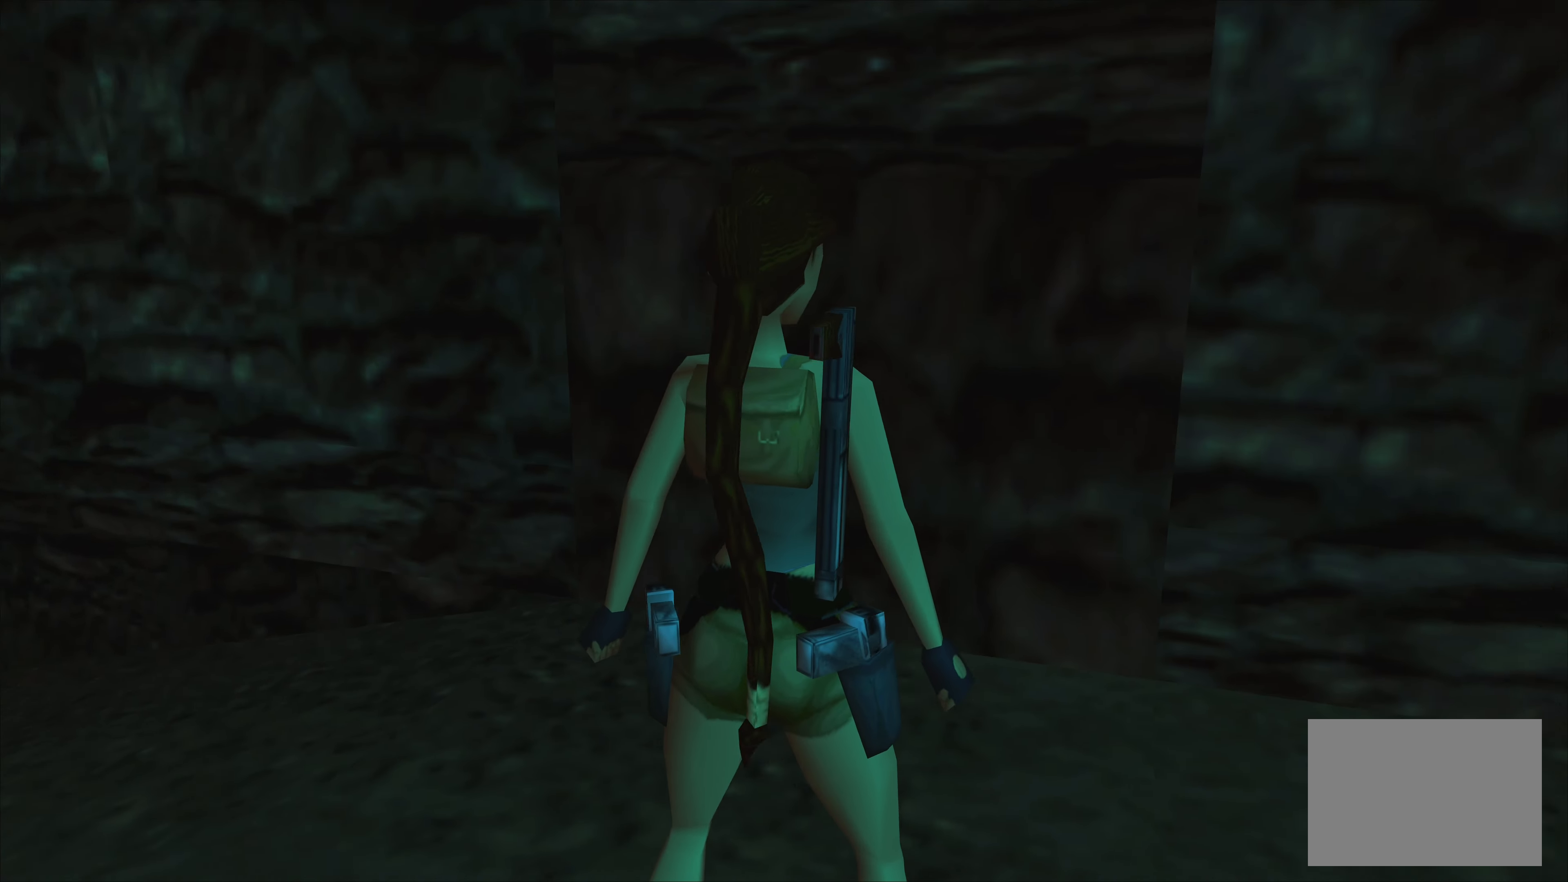
{"dt_ms": 500, "buttons": [], "left_stick": "center", "right_stick": "center", "events": []}
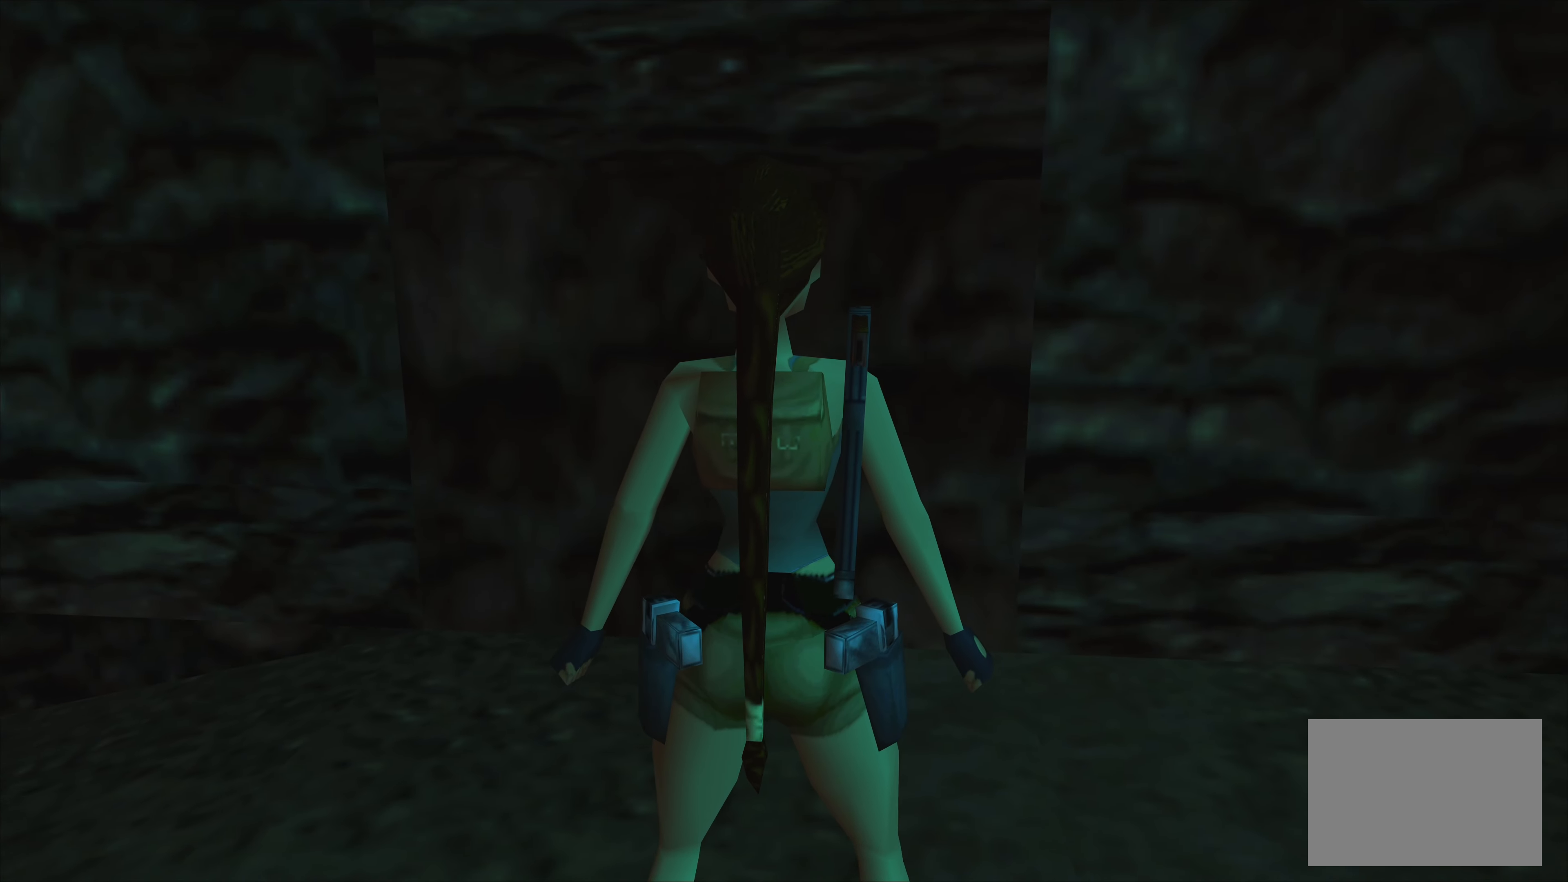
{"dt_ms": 500, "buttons": [], "left_stick": "center", "right_stick": "center", "events": []}
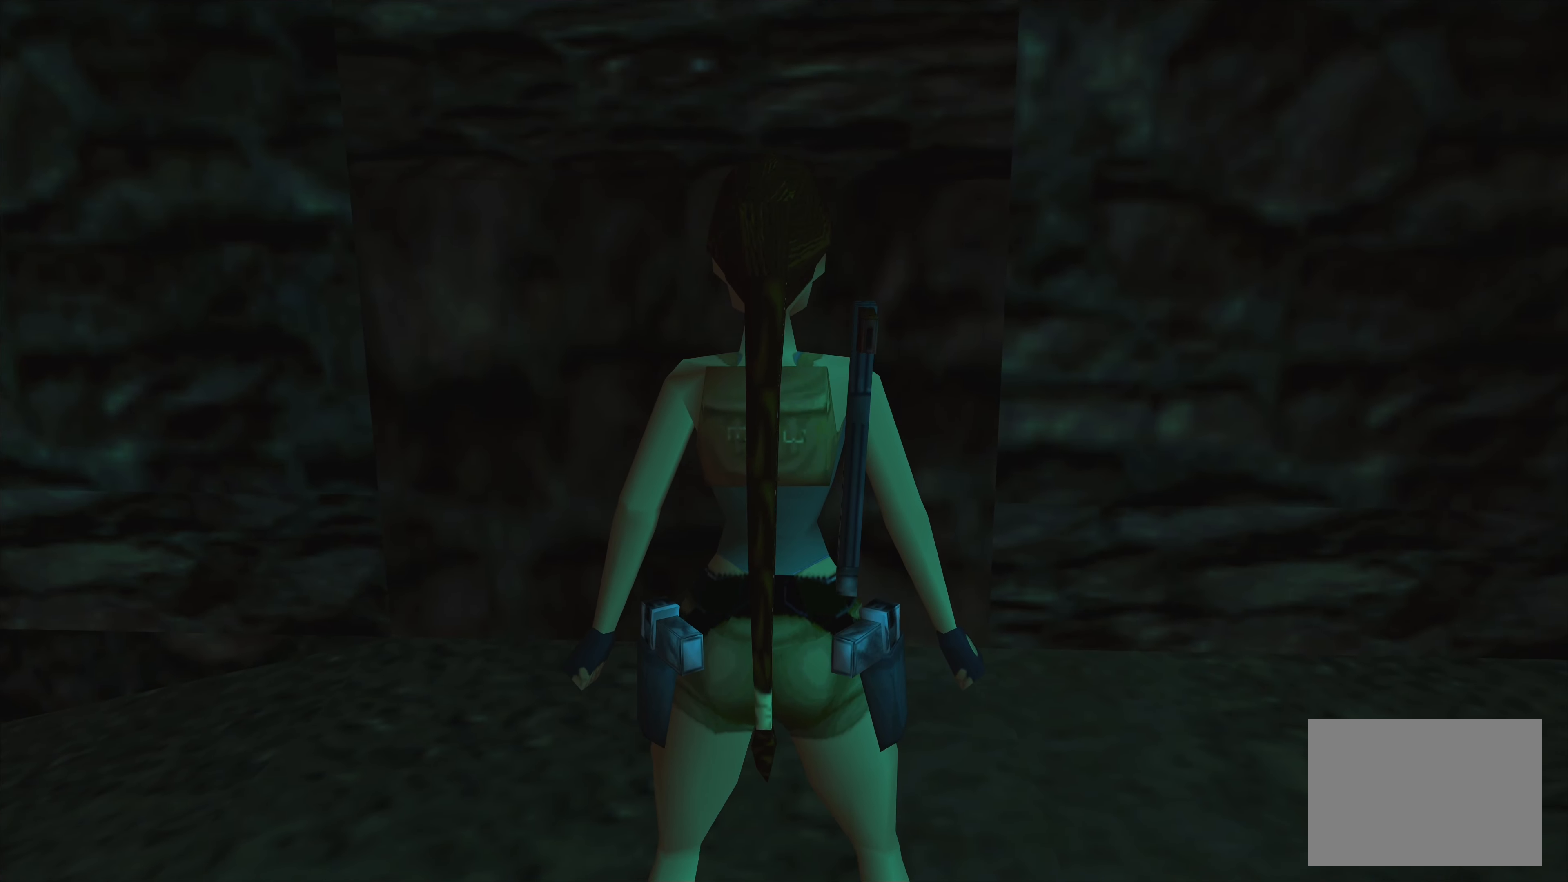
{"dt_ms": 500, "buttons": [], "left_stick": "center", "right_stick": "center", "events": []}
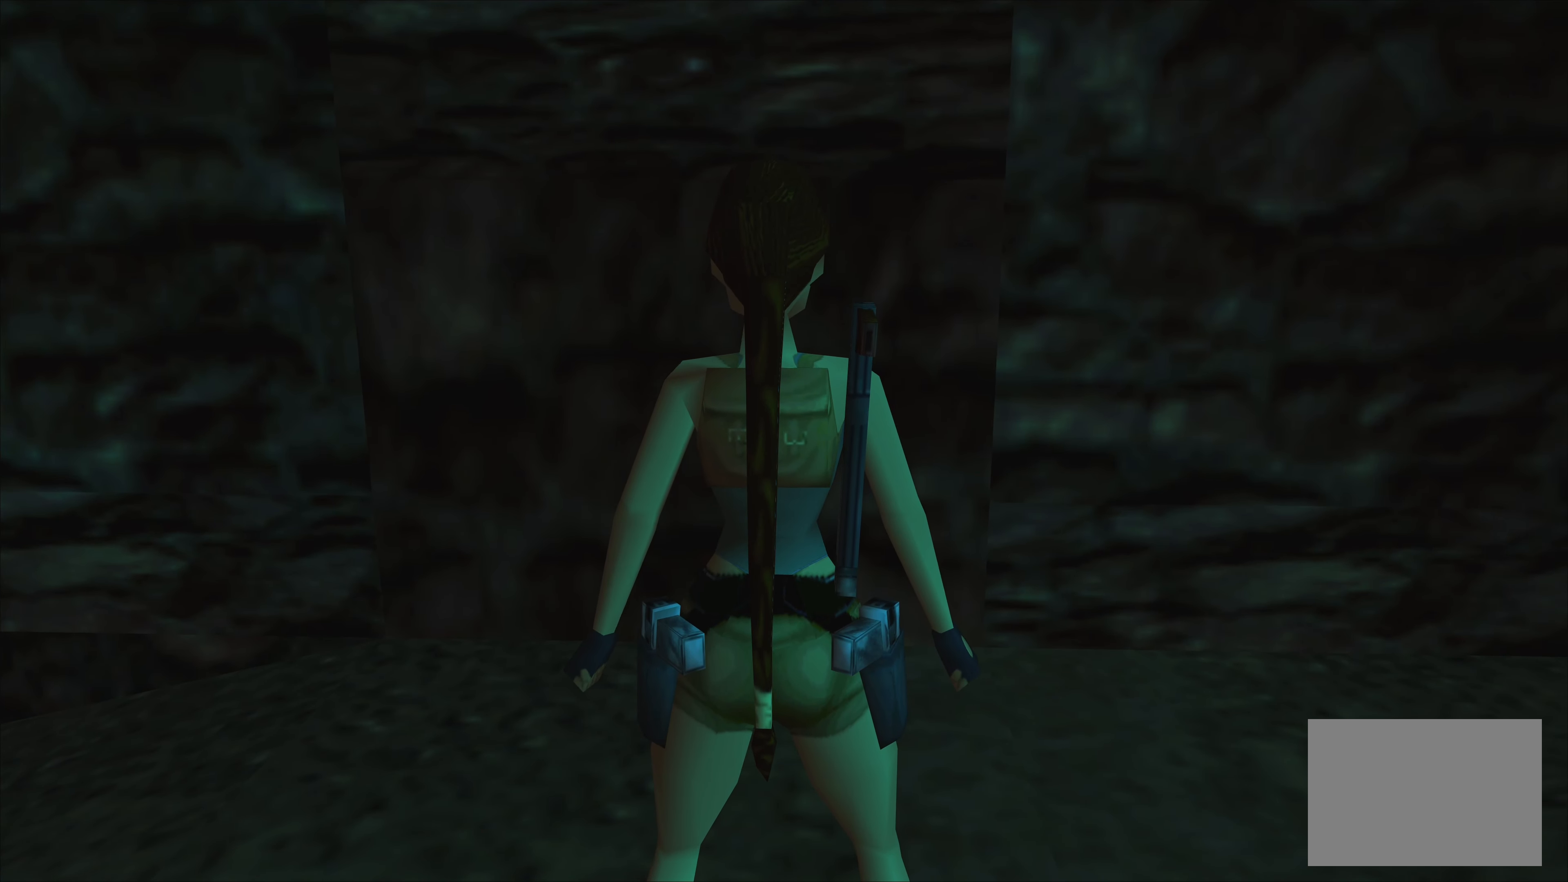
{"dt_ms": 500, "buttons": [], "left_stick": "center", "right_stick": "center", "events": []}